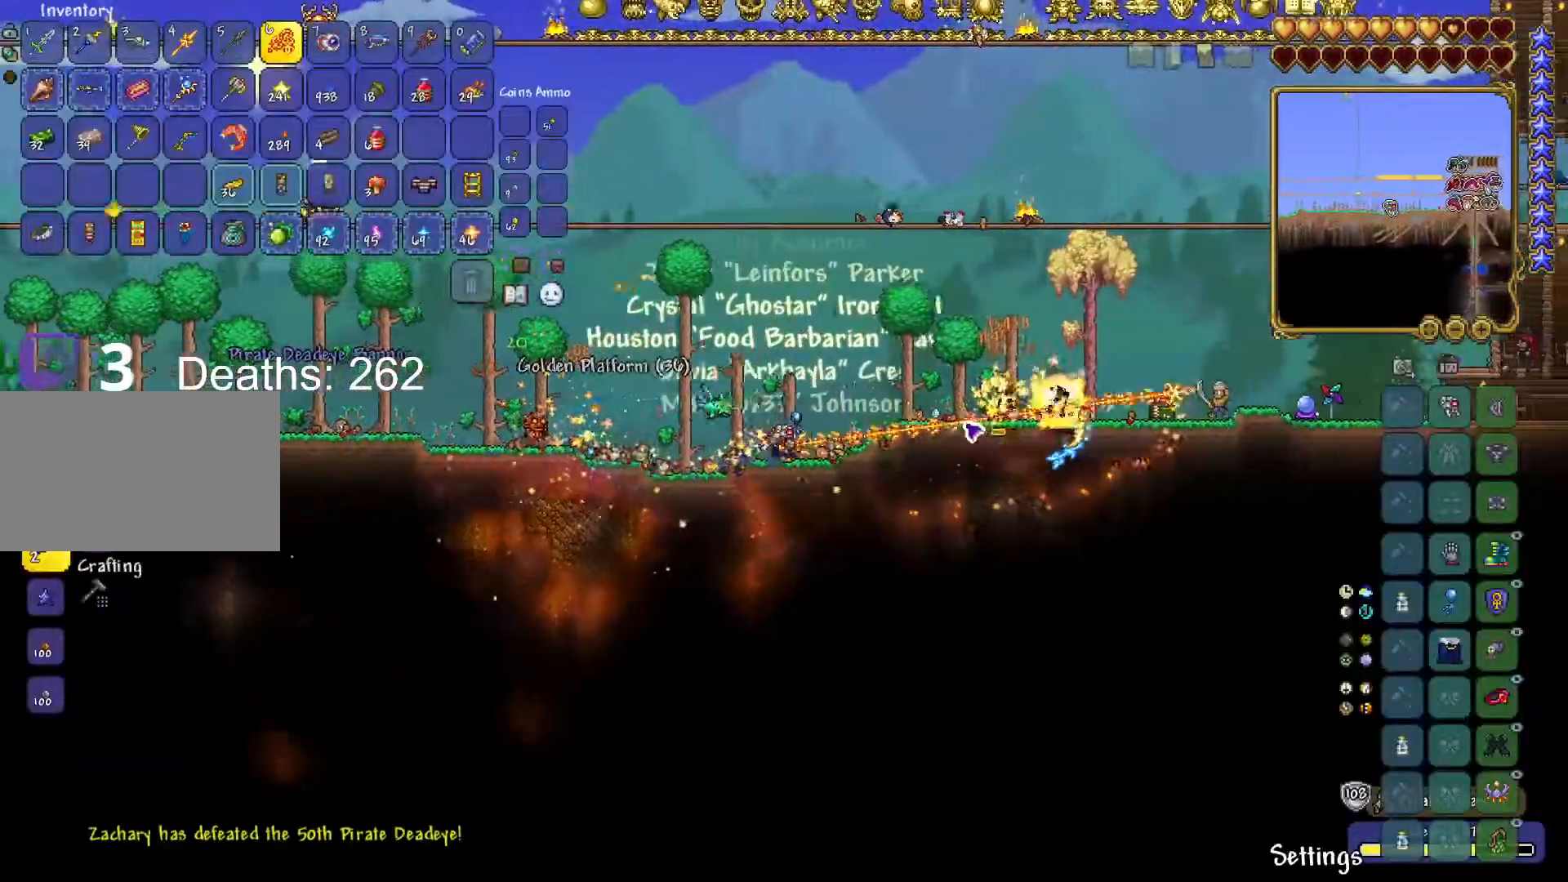
Gameplay with keyboard and mouse; each line is a JSON object with the keys and mouse buttons held at the frame after it. "events" lists presses ("down") and releases ("up") of "1", "2", "3", "4", "5", "a", "alt", "c", "caps_lock", "ctrl", "d", "e", "f", "g", "q", "r", "s", "shift", "space", "t", "tab", "v", "w", "x", "z", "mouse_left", "mouse_wheel" and "mouse_right" between this image and that frame as [ms after this image, input, new state], when the widget could be followed in between. "mouse_left", "mouse_wheel", "mouse_right" = the "left", "wheel", "right" buttons of the "mouse" list. No other keys are recorded. "wheel" means that the mouse wheel is clicked or scrolled. "mouse_move" is the direction in which the mouse moves at that frame (one of eight, or "still"), when it could be read.
{"keys": ["d"], "mouse": ["left"], "mouse_move": "still", "events": []}
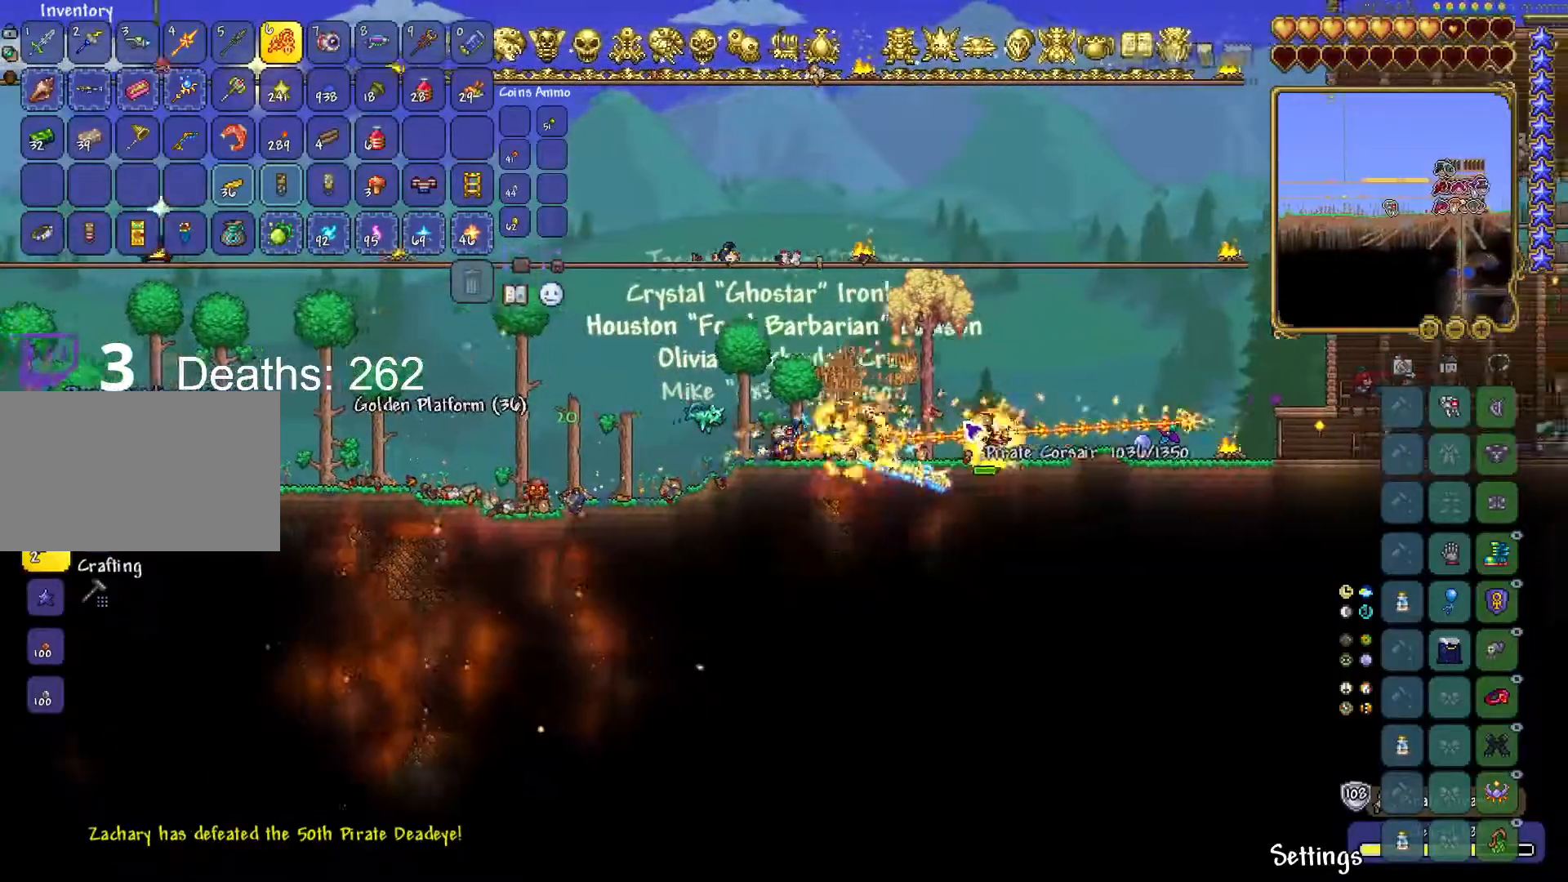
{"keys": ["d"], "mouse": ["left"], "mouse_move": "left", "events": []}
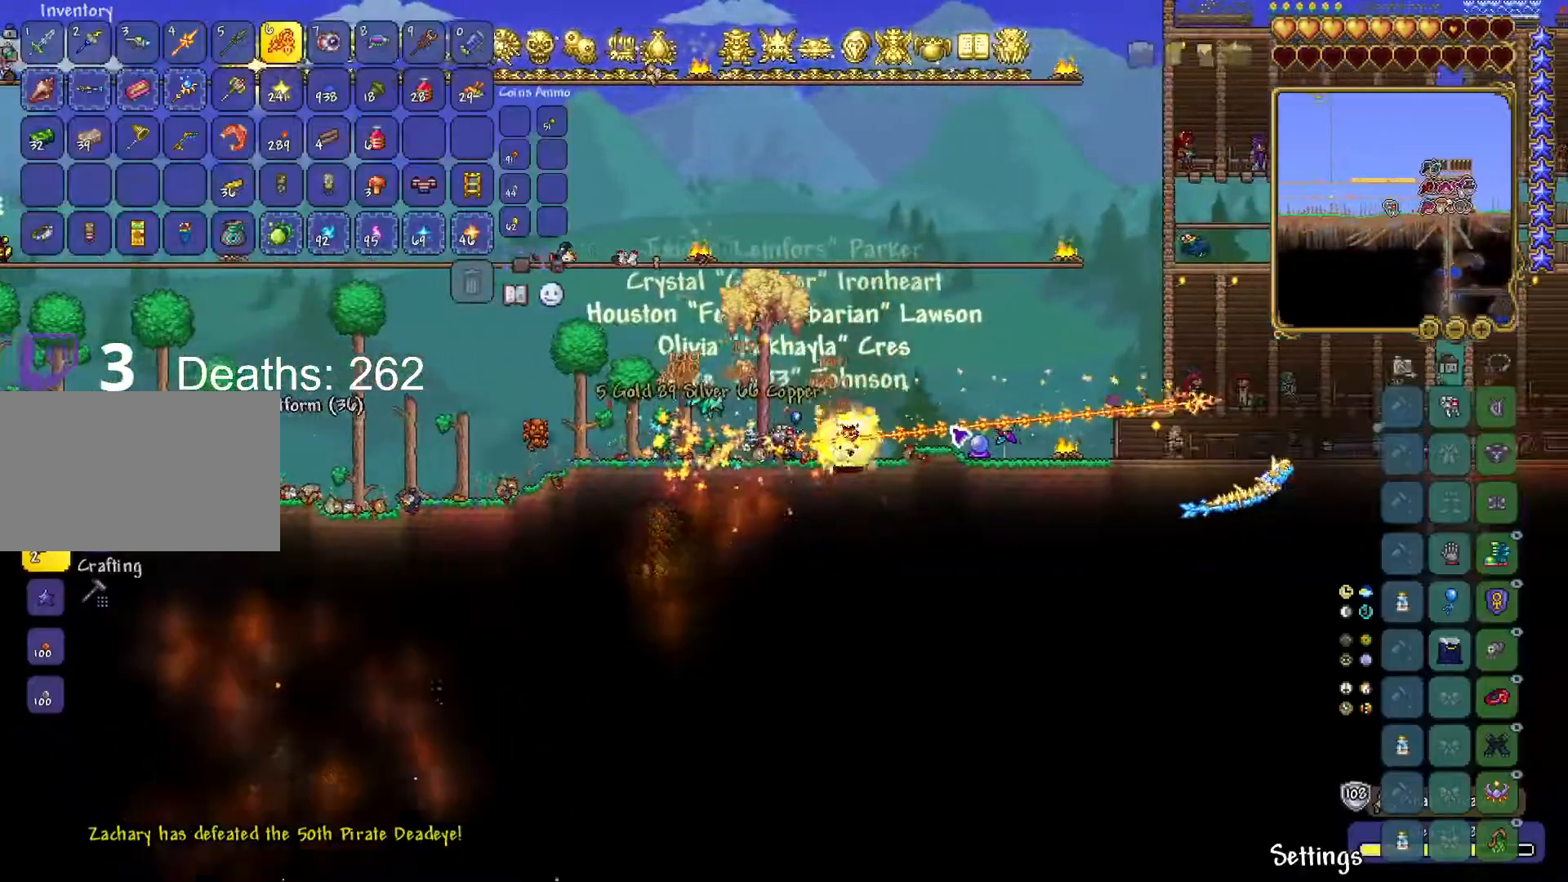
{"keys": [], "mouse": [], "mouse_move": "still", "events": [[367, "d", "up"], [367, "mouse_left", "up"]]}
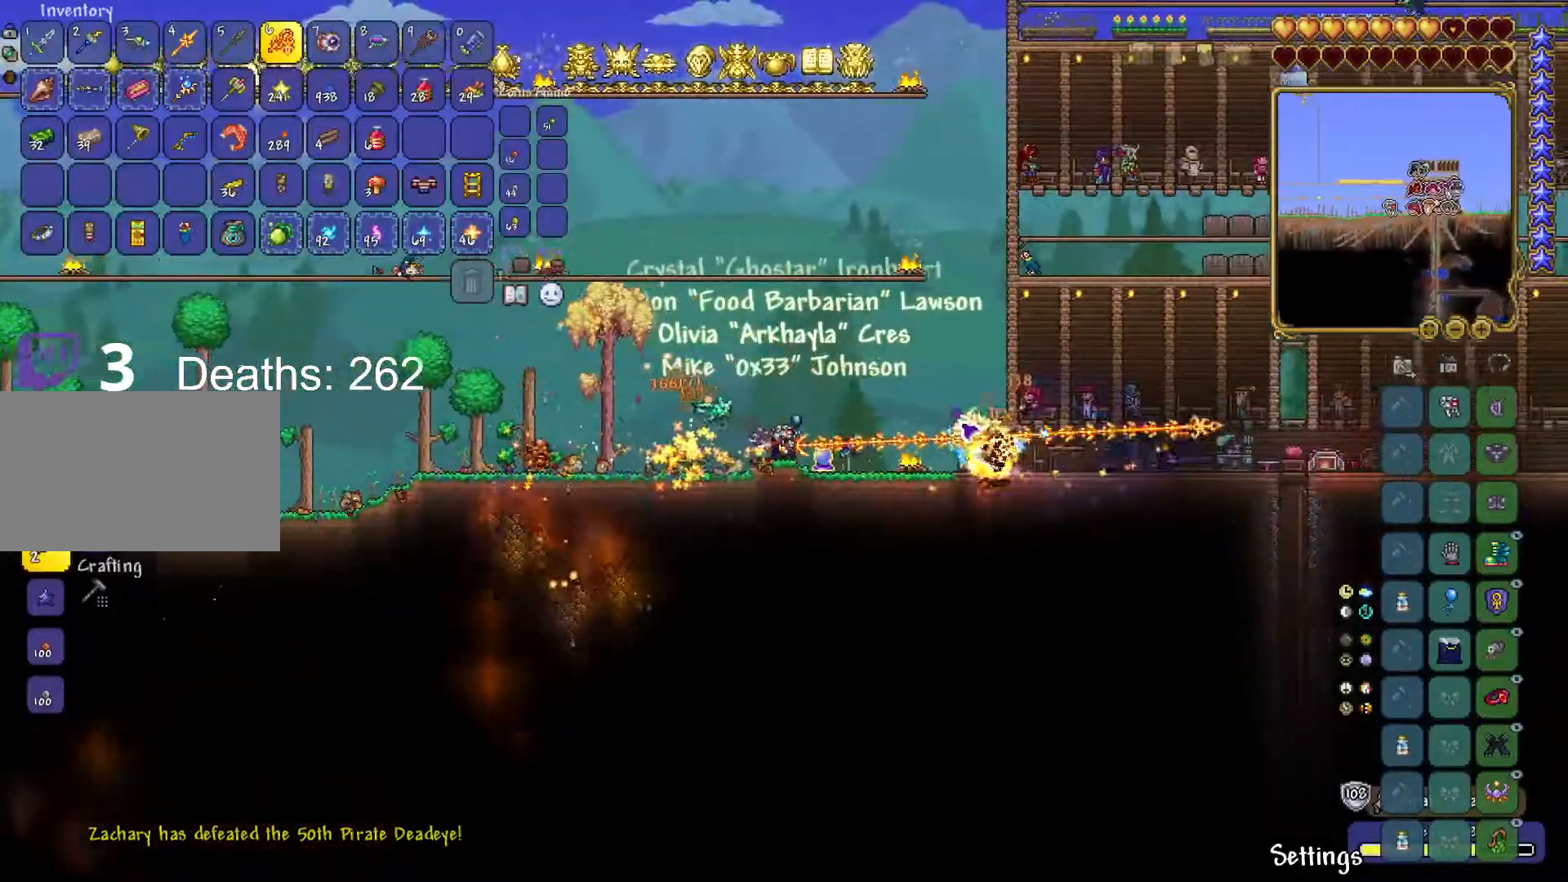
{"keys": ["a"], "mouse": [], "mouse_move": "still", "events": [[84, "a", "down"]]}
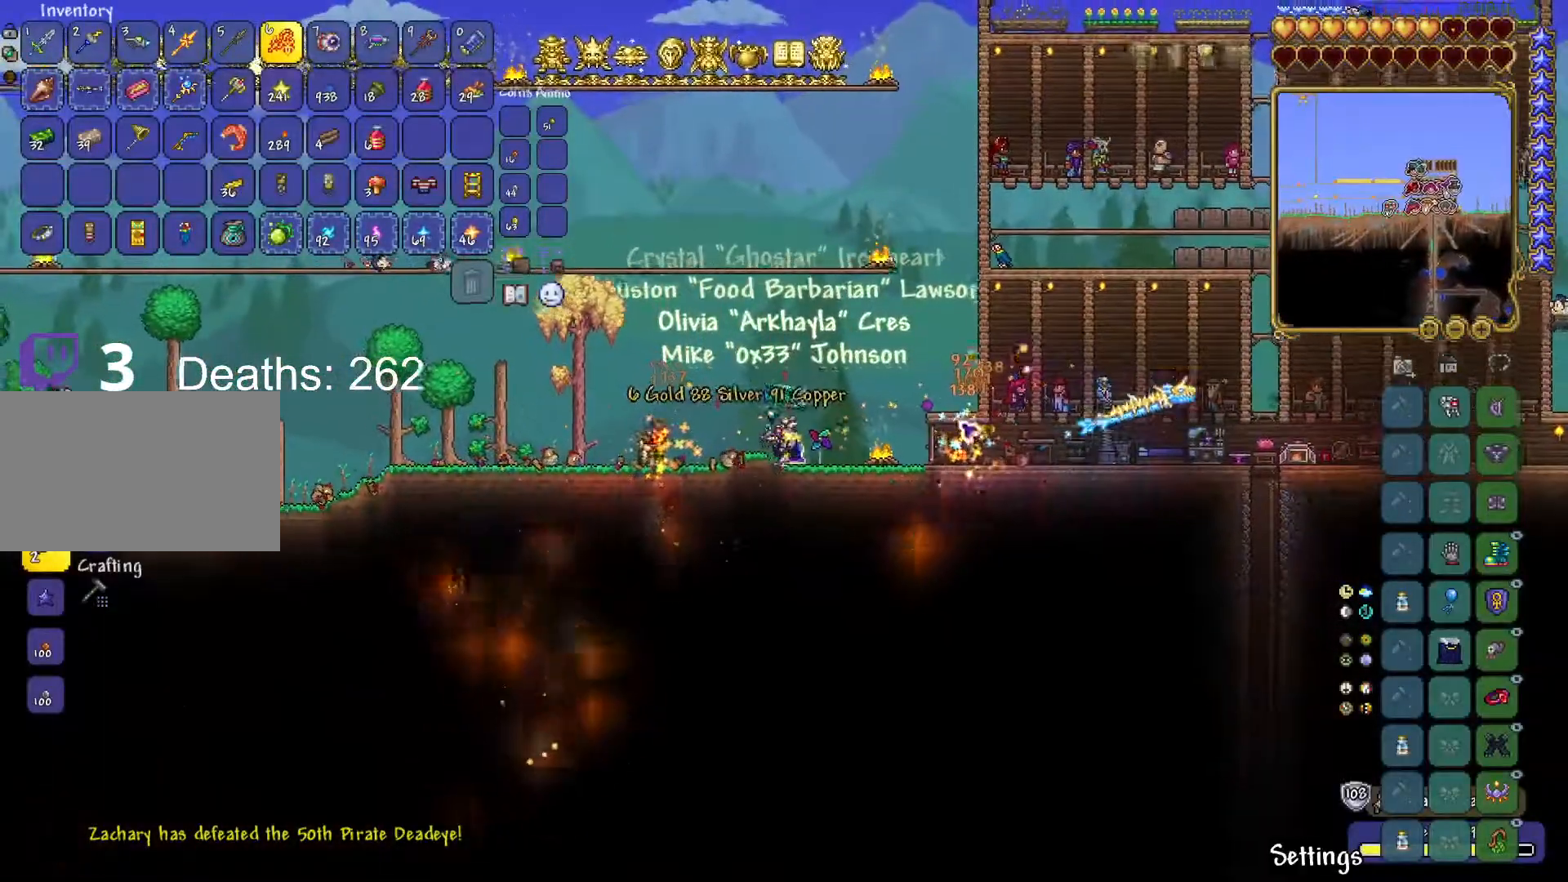
{"keys": ["a"], "mouse": [], "mouse_move": "still", "events": [[250, "a", "up"], [500, "a", "down"]]}
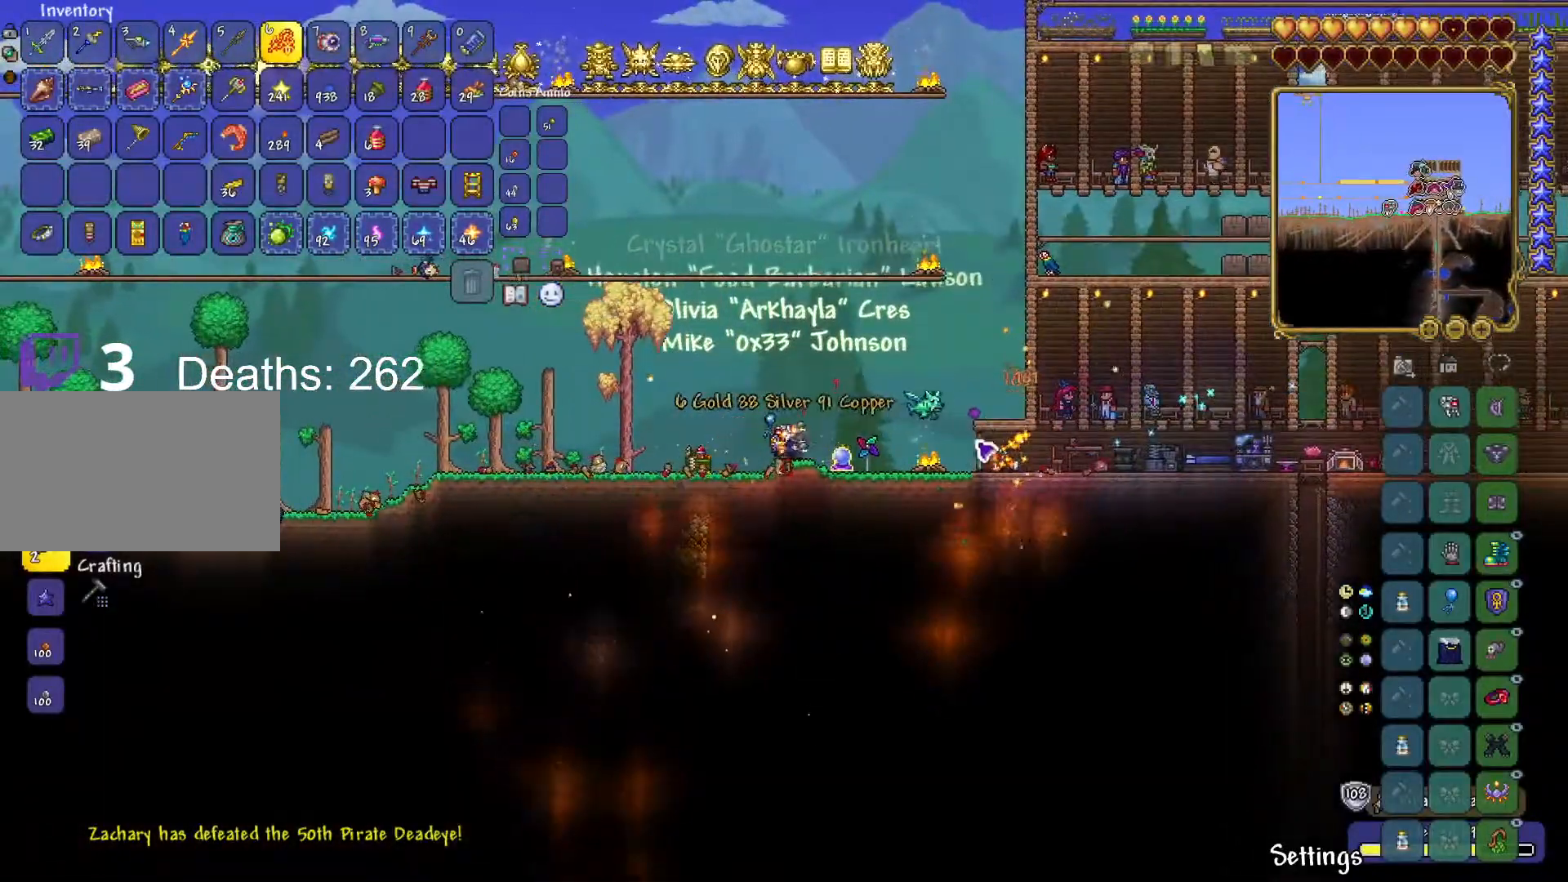
{"keys": ["a"], "mouse": [], "mouse_move": "still", "events": [[167, "a", "up"], [217, "a", "down"]]}
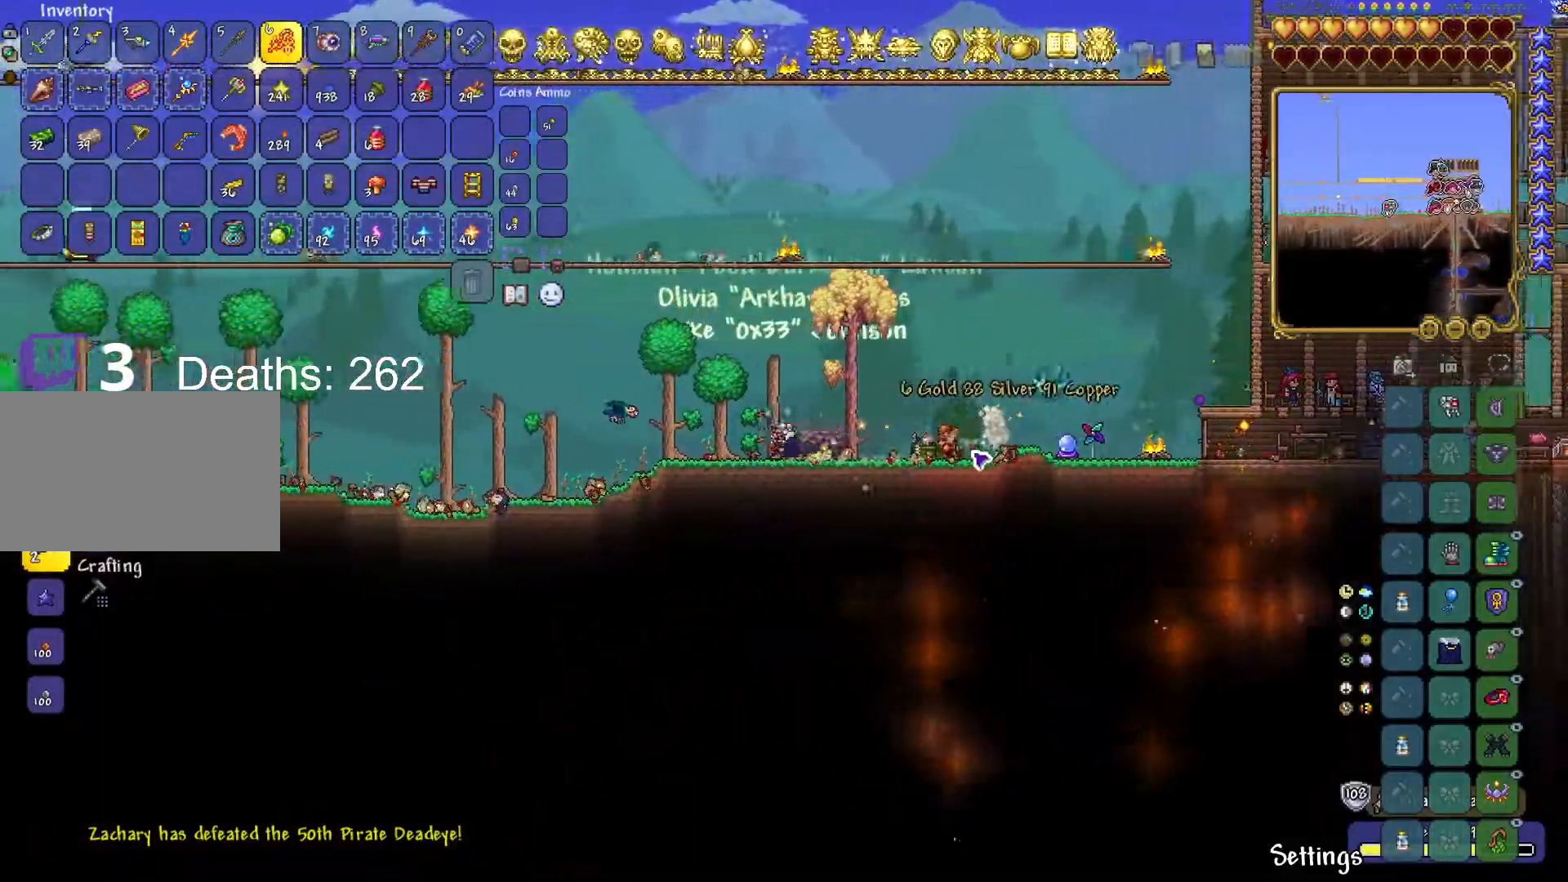
{"keys": ["a"], "mouse": [], "mouse_move": "down-left", "events": []}
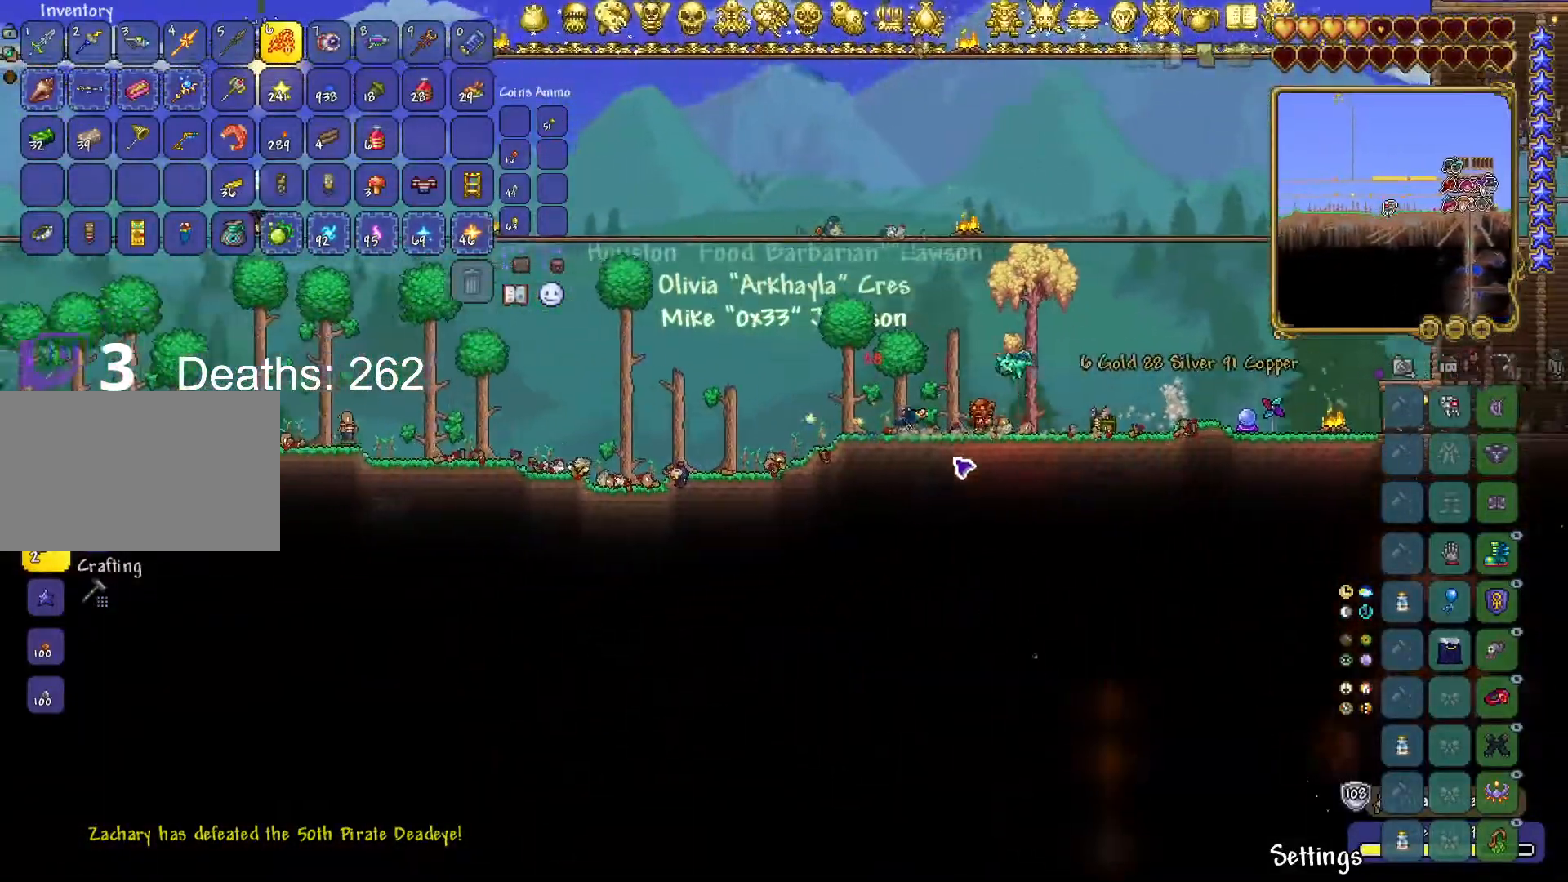
{"keys": ["a"], "mouse": ["left"], "mouse_move": "still", "events": [[201, "mouse_left", "down"]]}
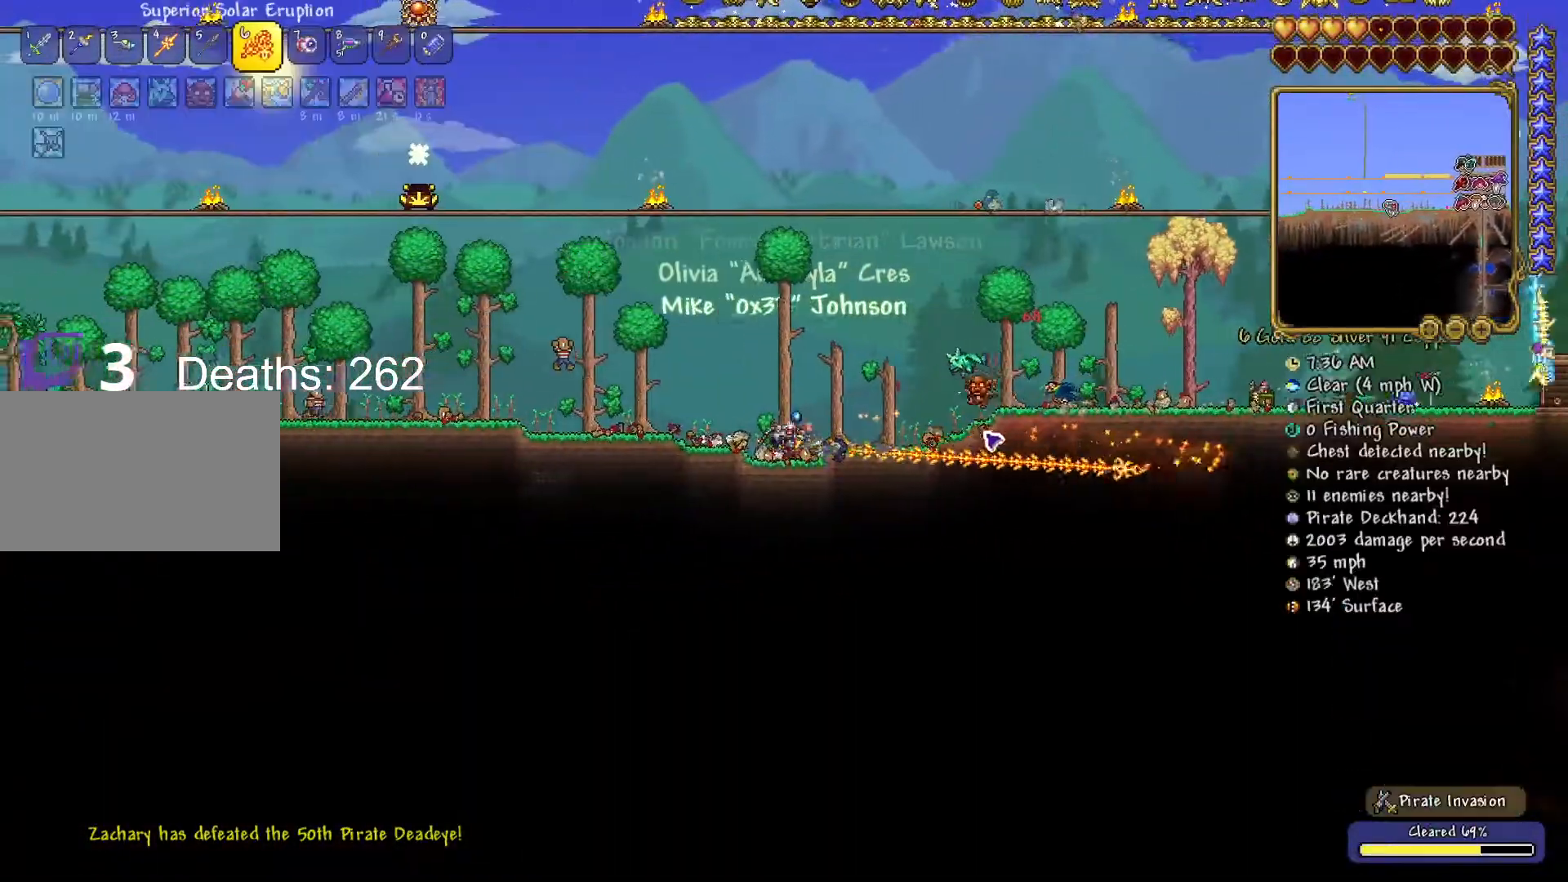
{"keys": ["a", "space"], "mouse": ["left"], "mouse_move": "still", "events": [[334, "space", "down"]]}
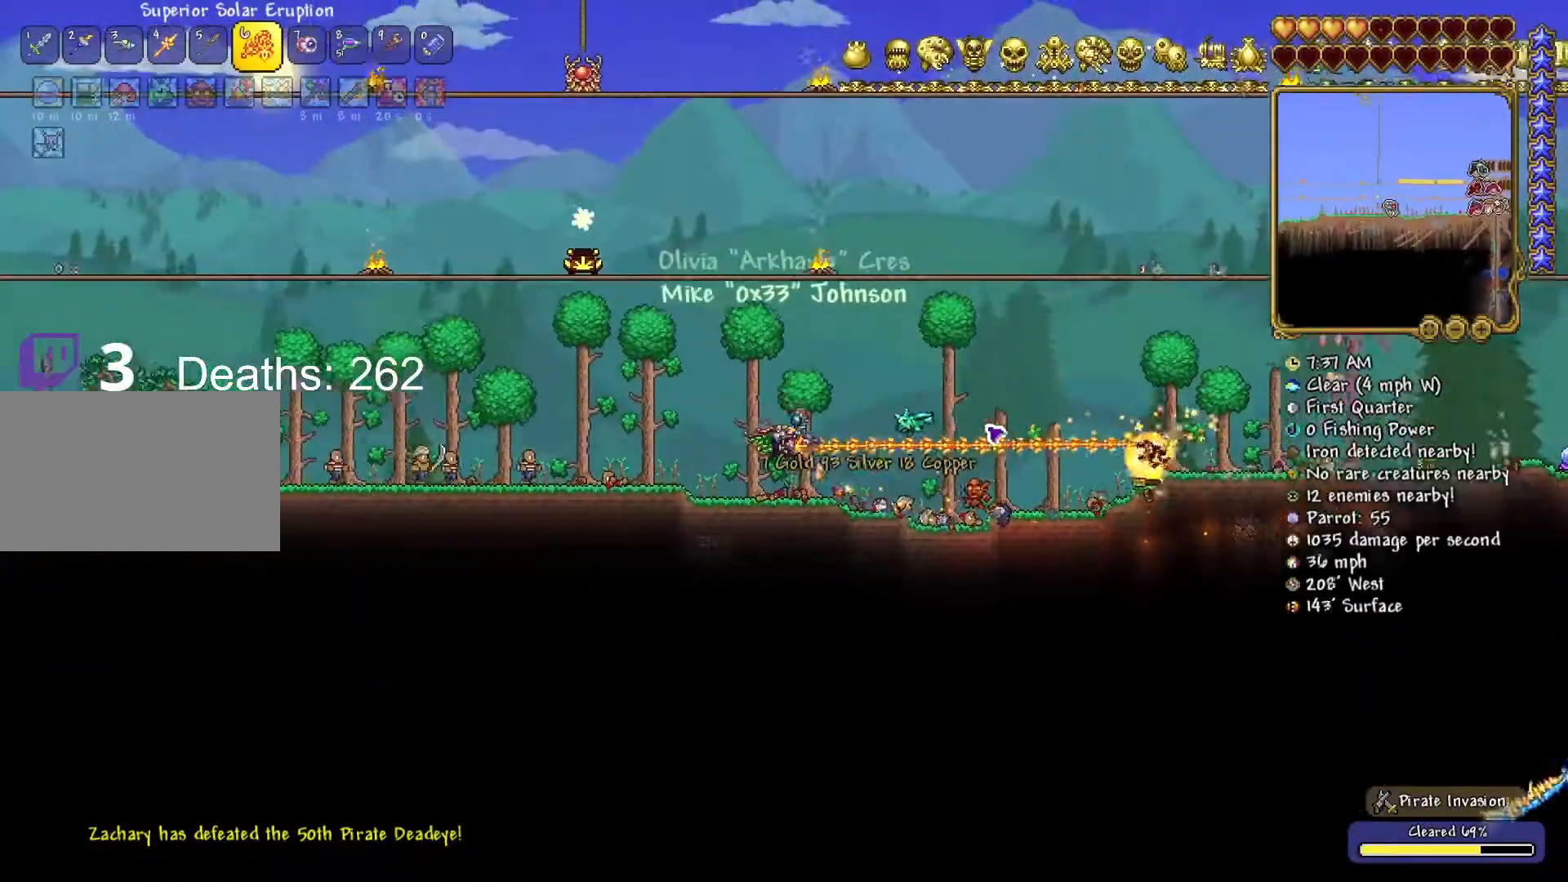
{"keys": ["d", "space"], "mouse": [], "mouse_move": "up-left", "events": [[117, "a", "up"], [267, "mouse_left", "up"], [317, "d", "down"]]}
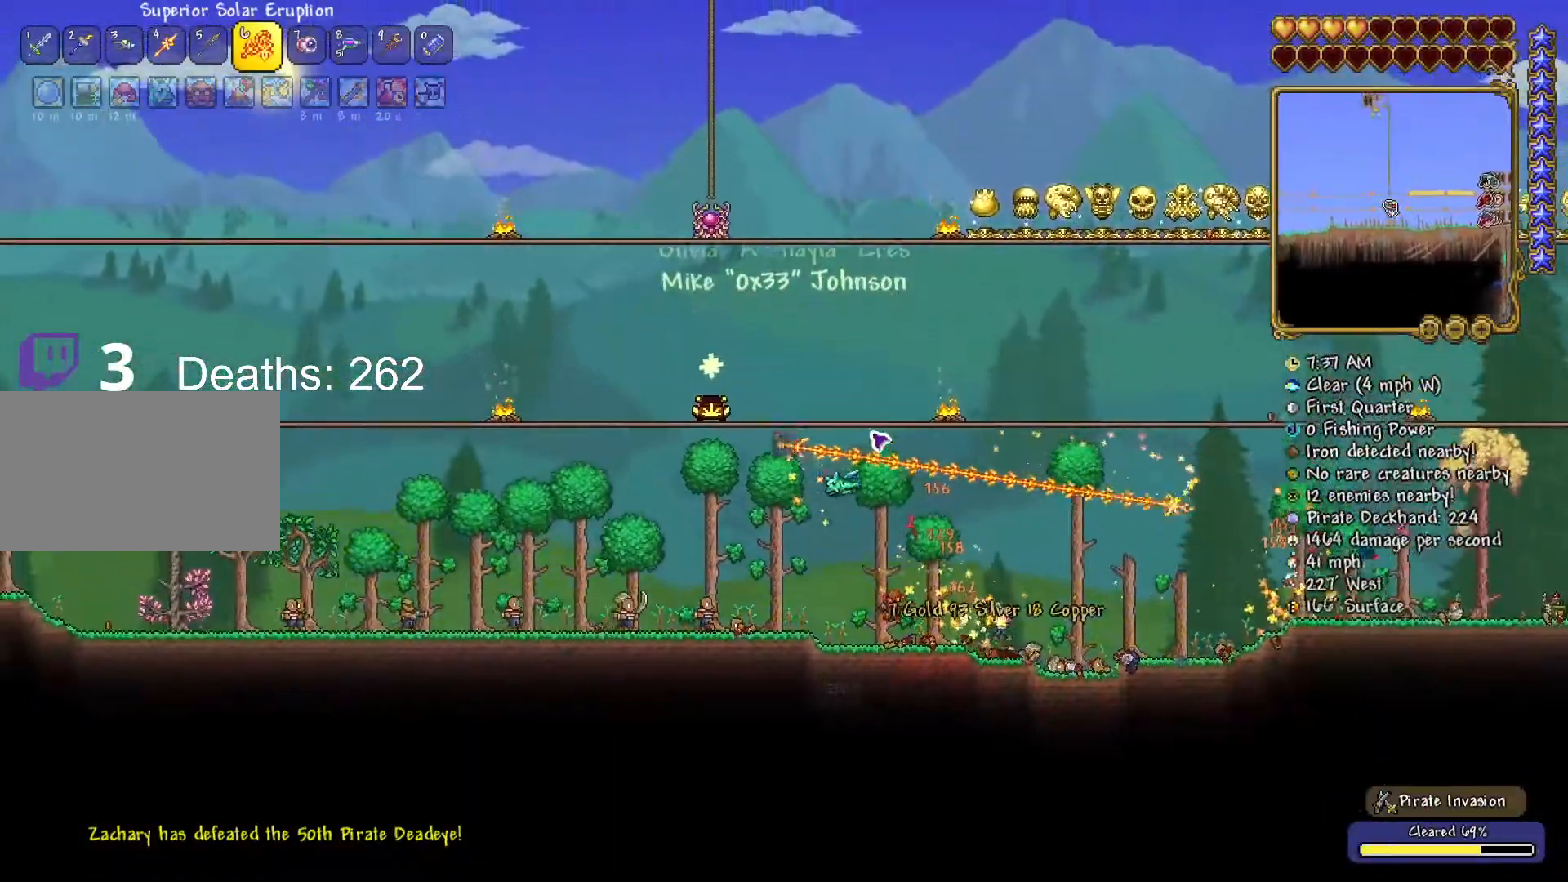
{"keys": ["d", "space"], "mouse": [], "mouse_move": "left", "events": []}
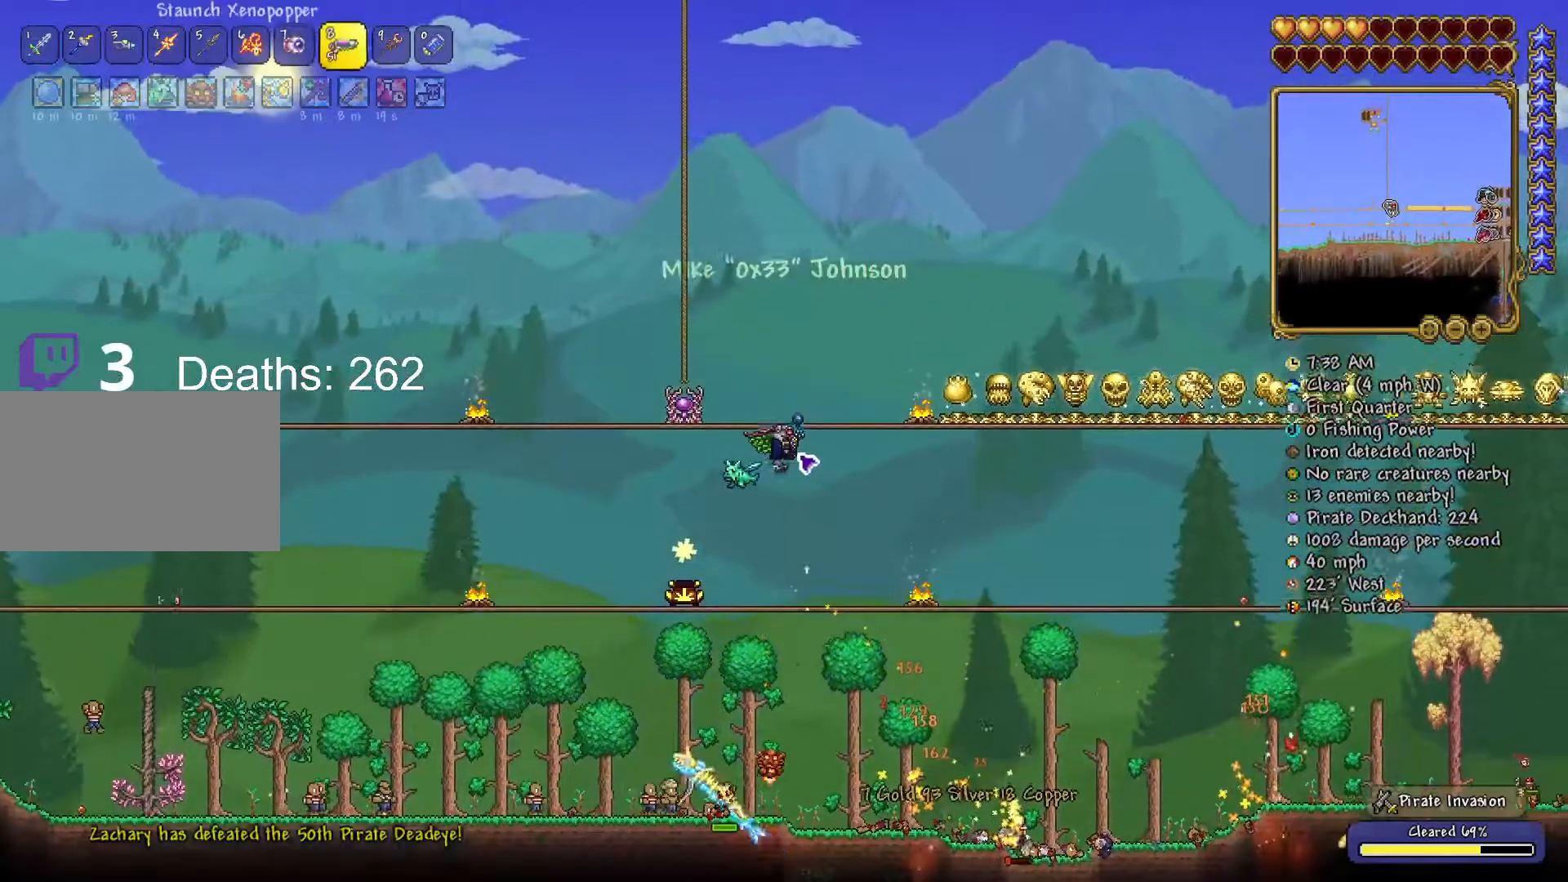
{"keys": ["d", "space"], "mouse": [], "mouse_move": "still", "events": []}
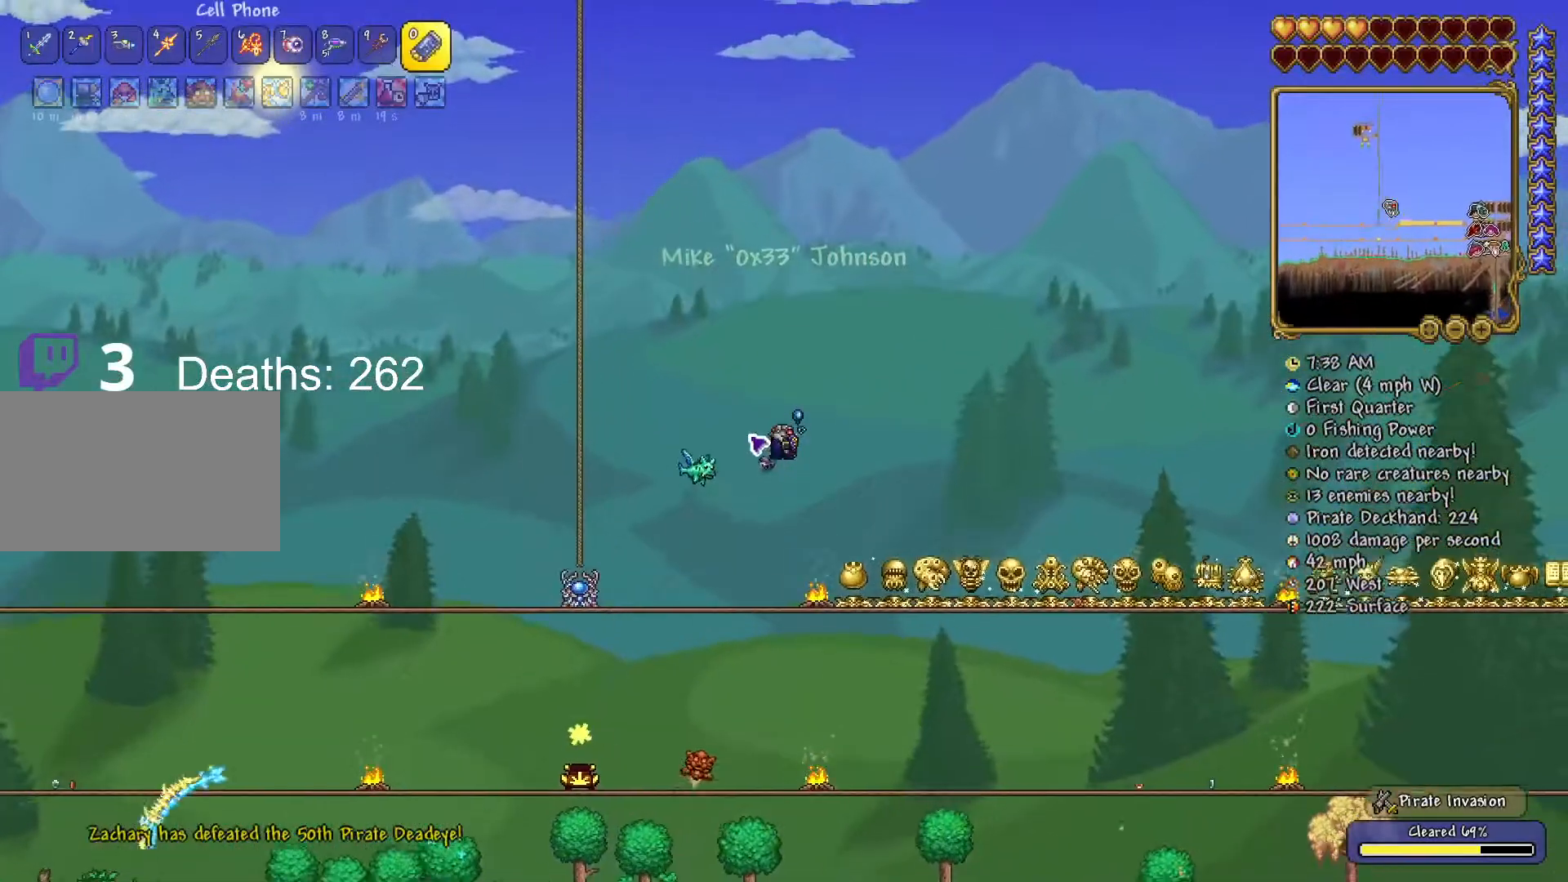
{"keys": ["space"], "mouse": [], "mouse_move": "still", "events": [[451, "d", "up"]]}
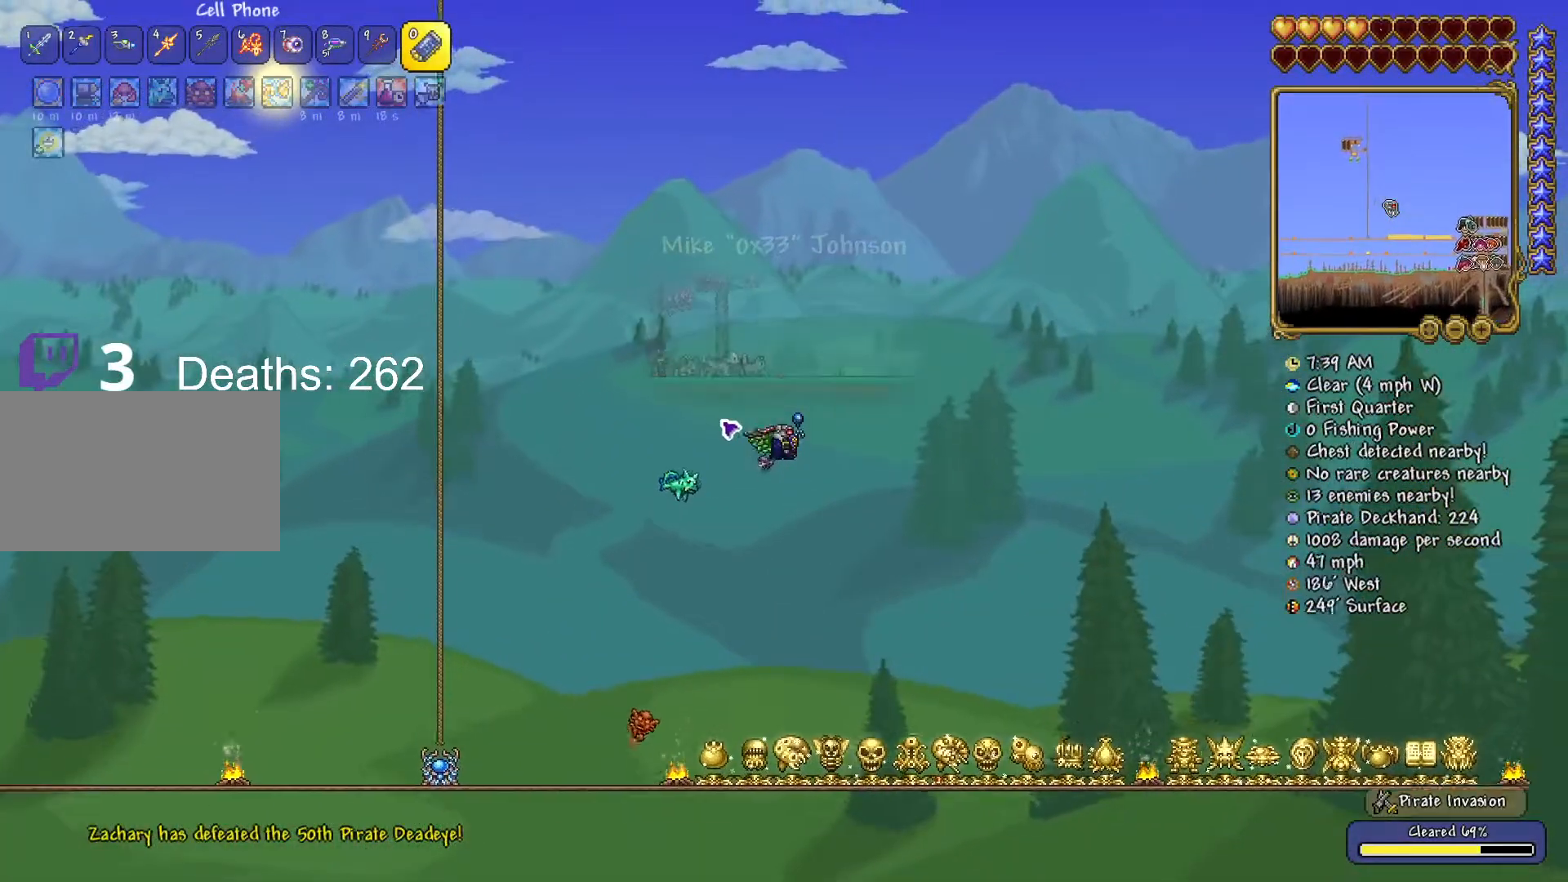
{"keys": [], "mouse": [], "mouse_move": "left", "events": [[217, "mouse_left", "down"], [217, "space", "up"], [317, "mouse_left", "up"]]}
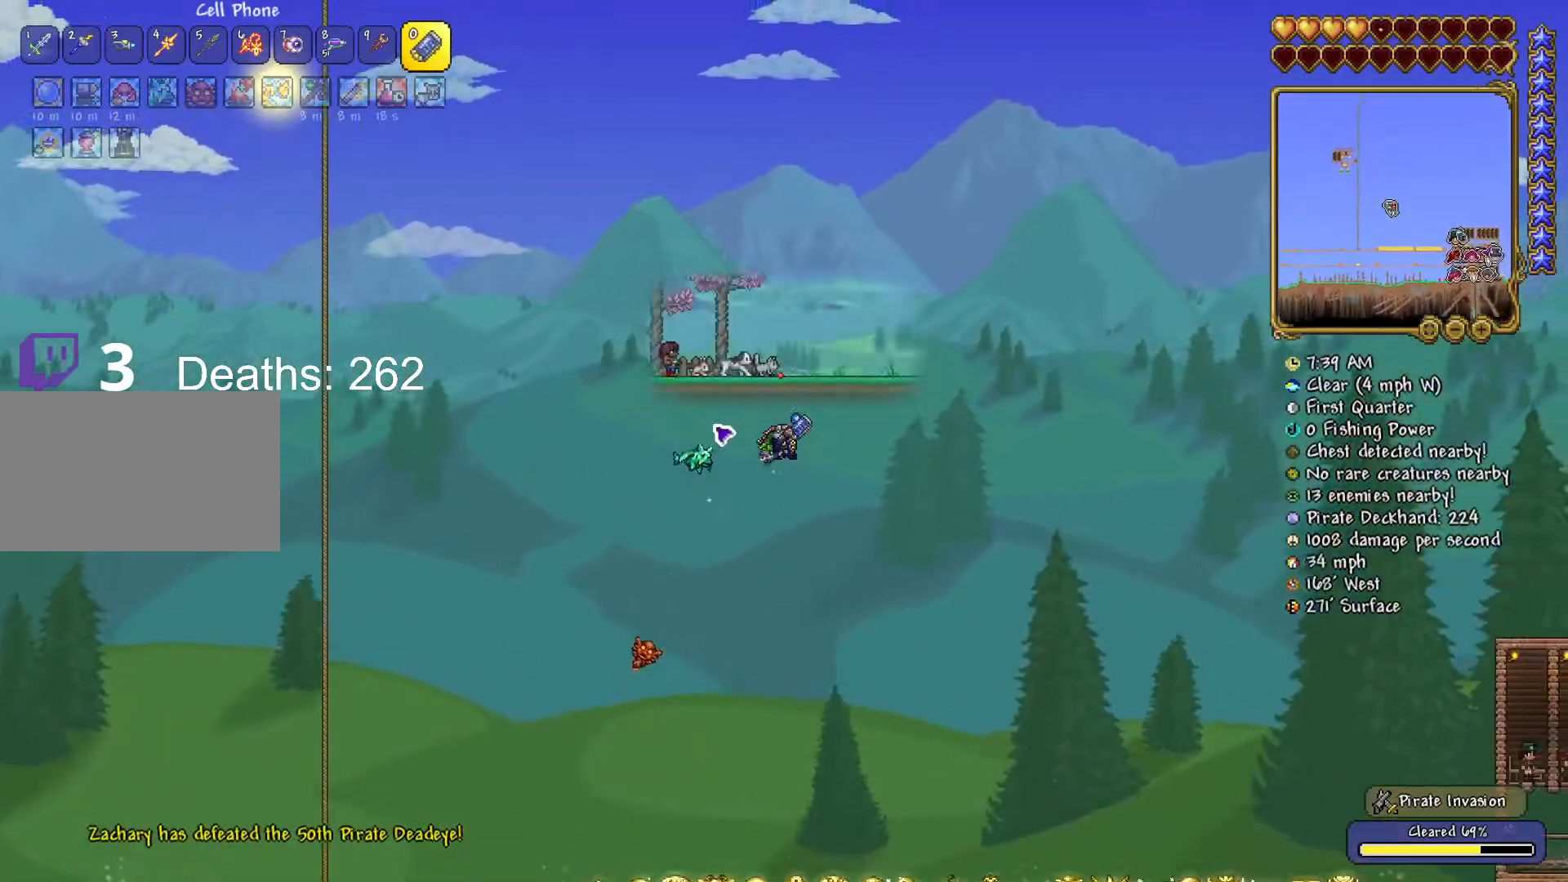
{"keys": [], "mouse": [], "mouse_move": "still", "events": []}
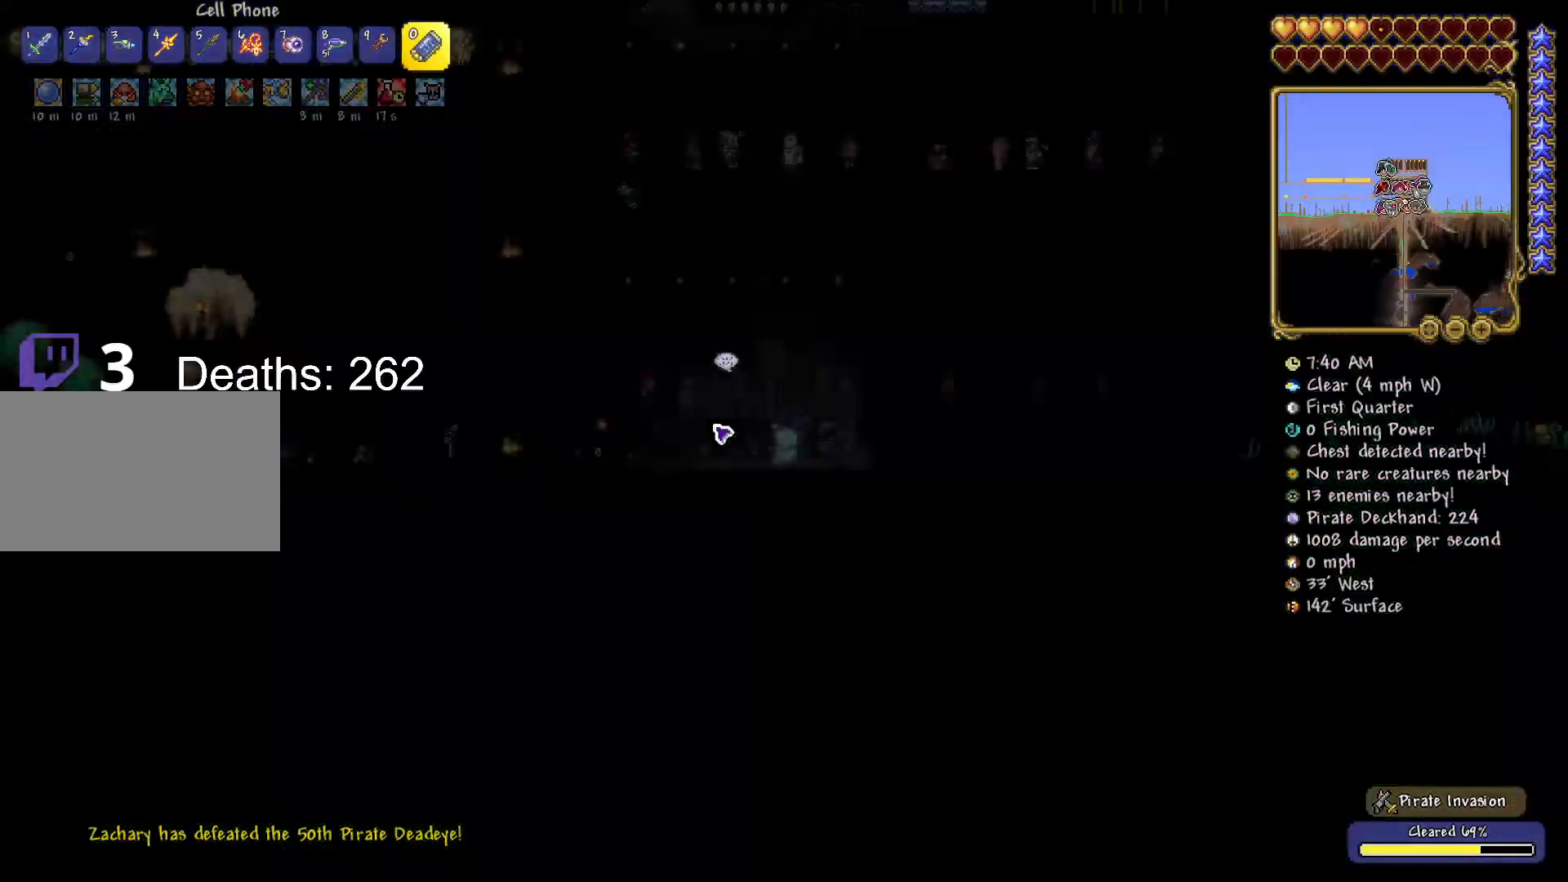
{"keys": ["a"], "mouse": [], "mouse_move": "still", "events": [[350, "a", "down"]]}
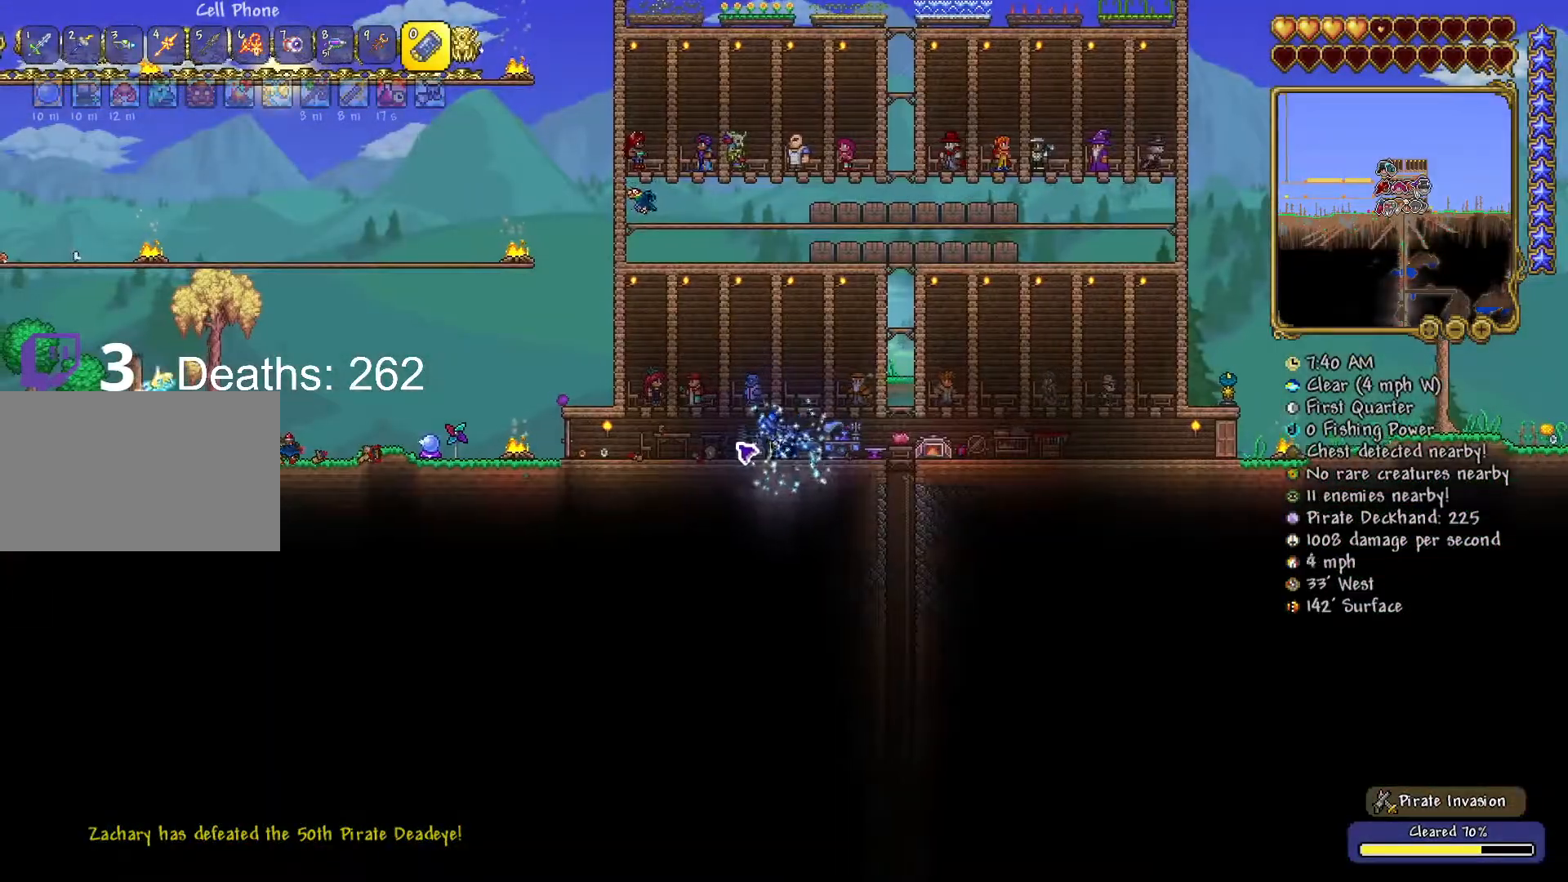
{"keys": ["d"], "mouse": [], "mouse_move": "still", "events": [[184, "a", "up"], [467, "d", "down"]]}
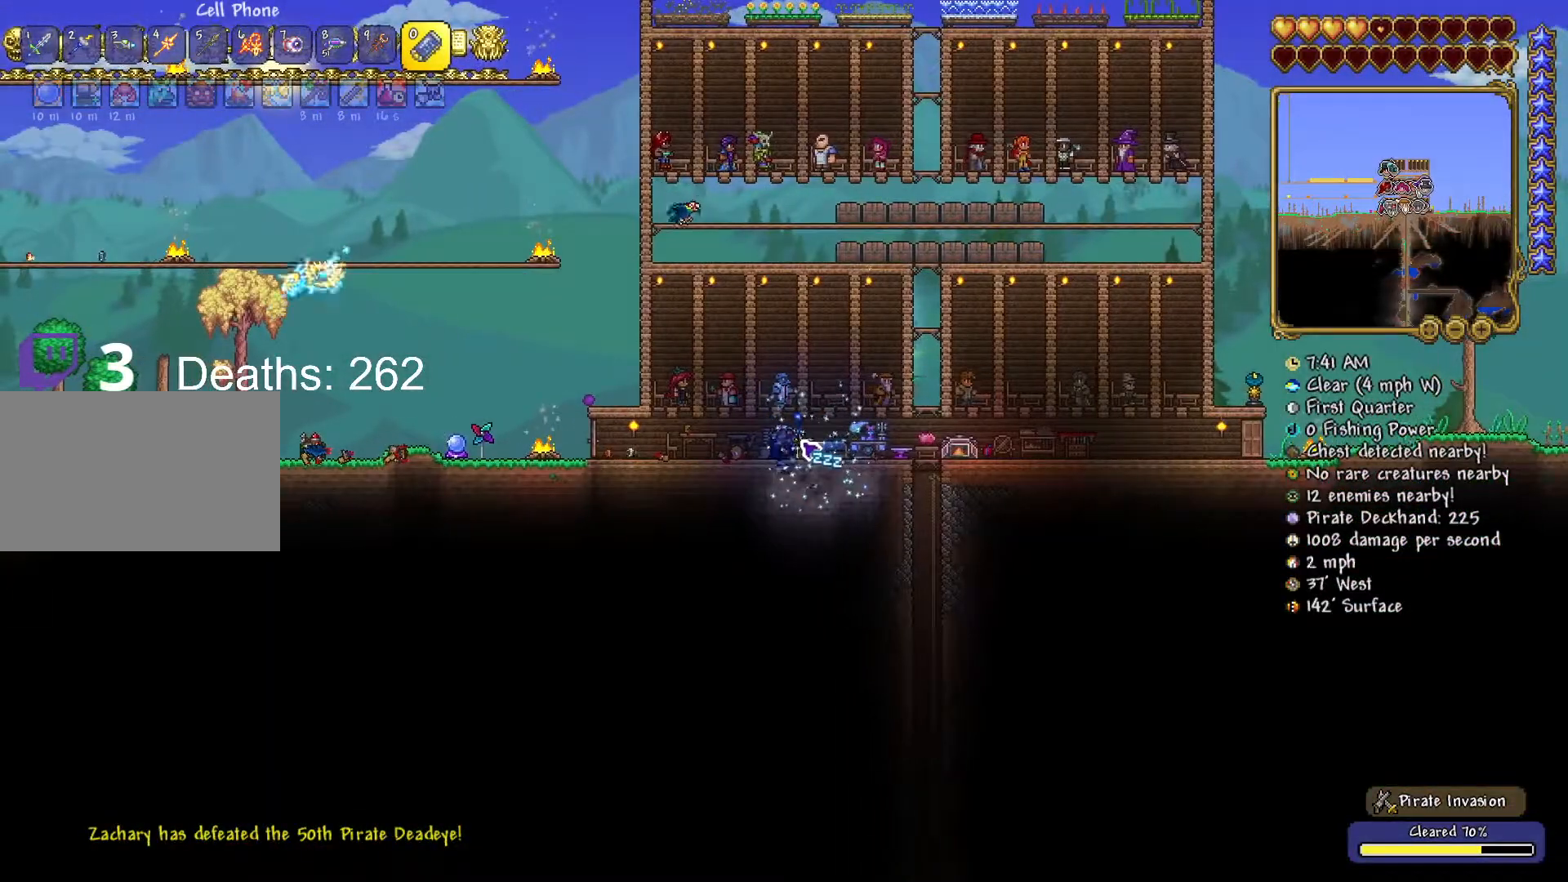
{"keys": [], "mouse": [], "mouse_move": "still", "events": [[100, "d", "up"], [133, "mouse_right", "down"], [250, "mouse_right", "up"]]}
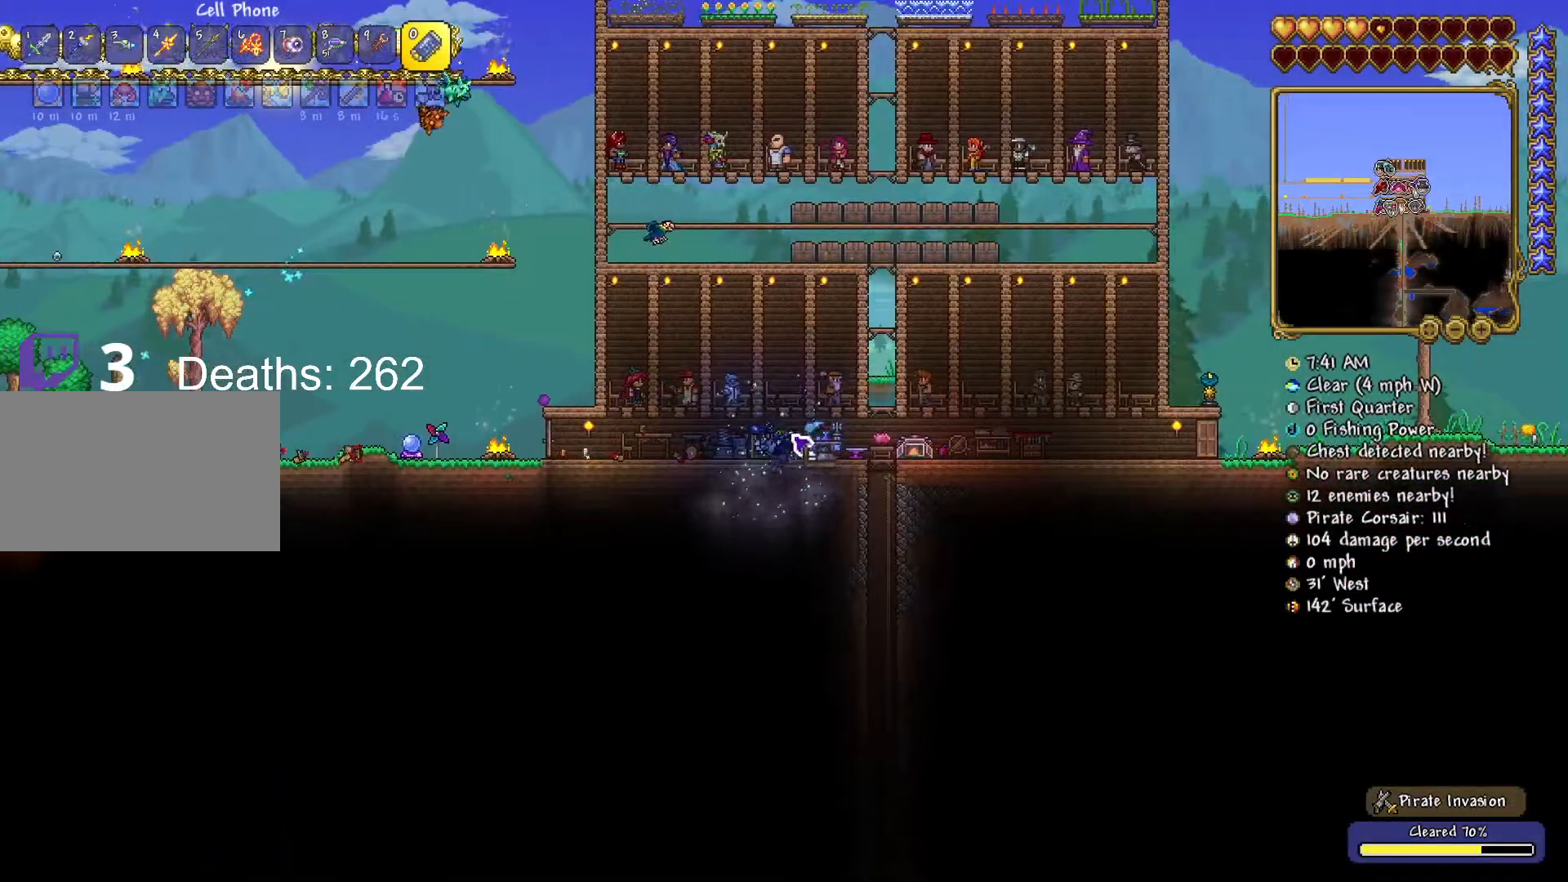
{"keys": [], "mouse": [], "mouse_move": "still"}
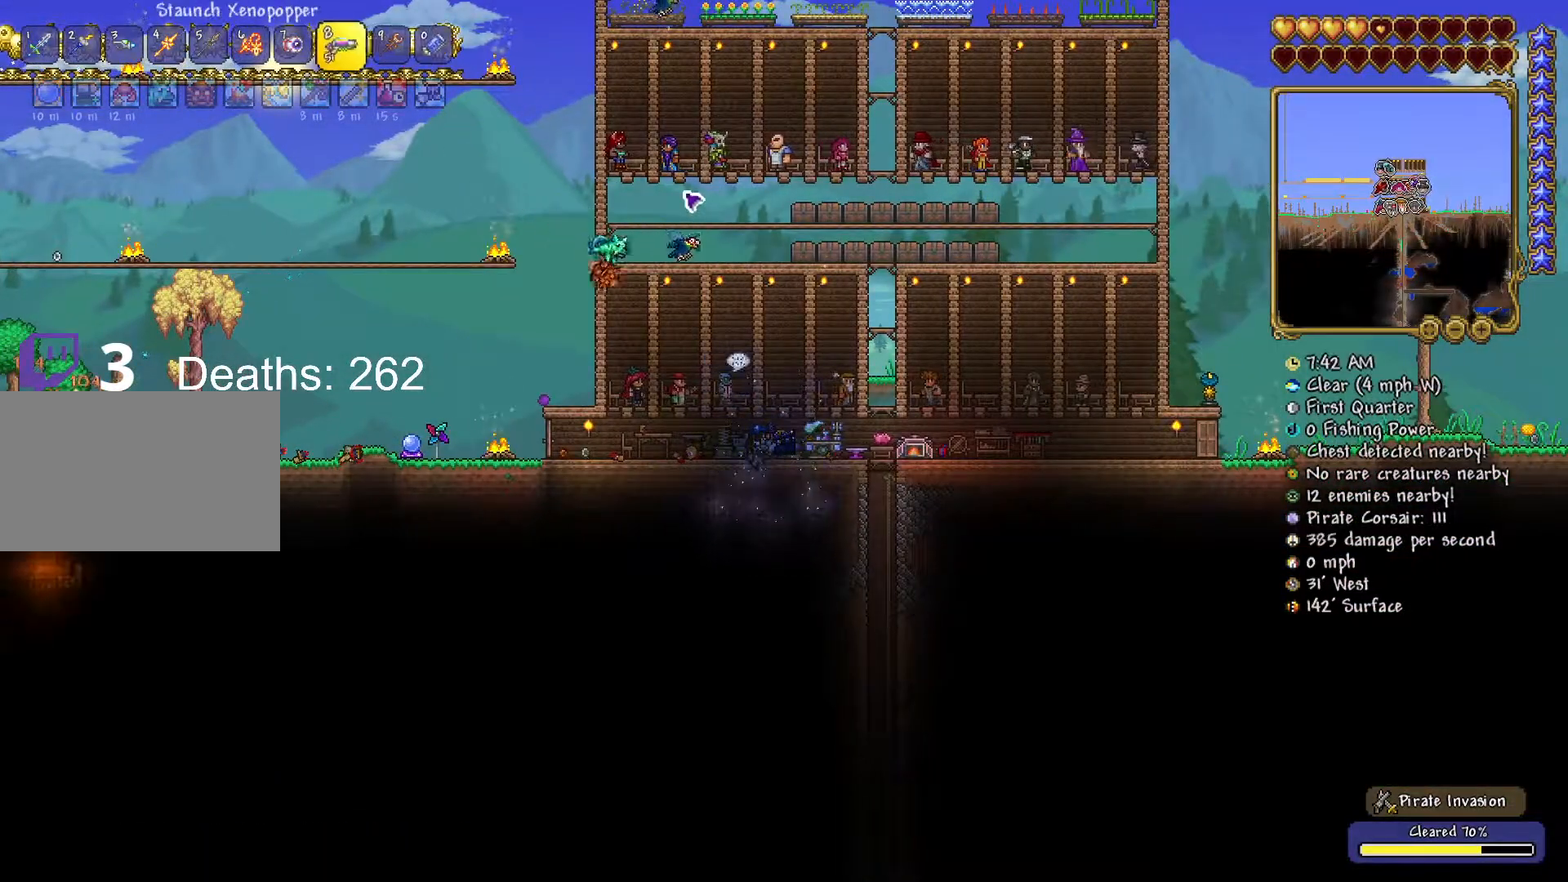
{"keys": [], "mouse": [], "mouse_move": "still"}
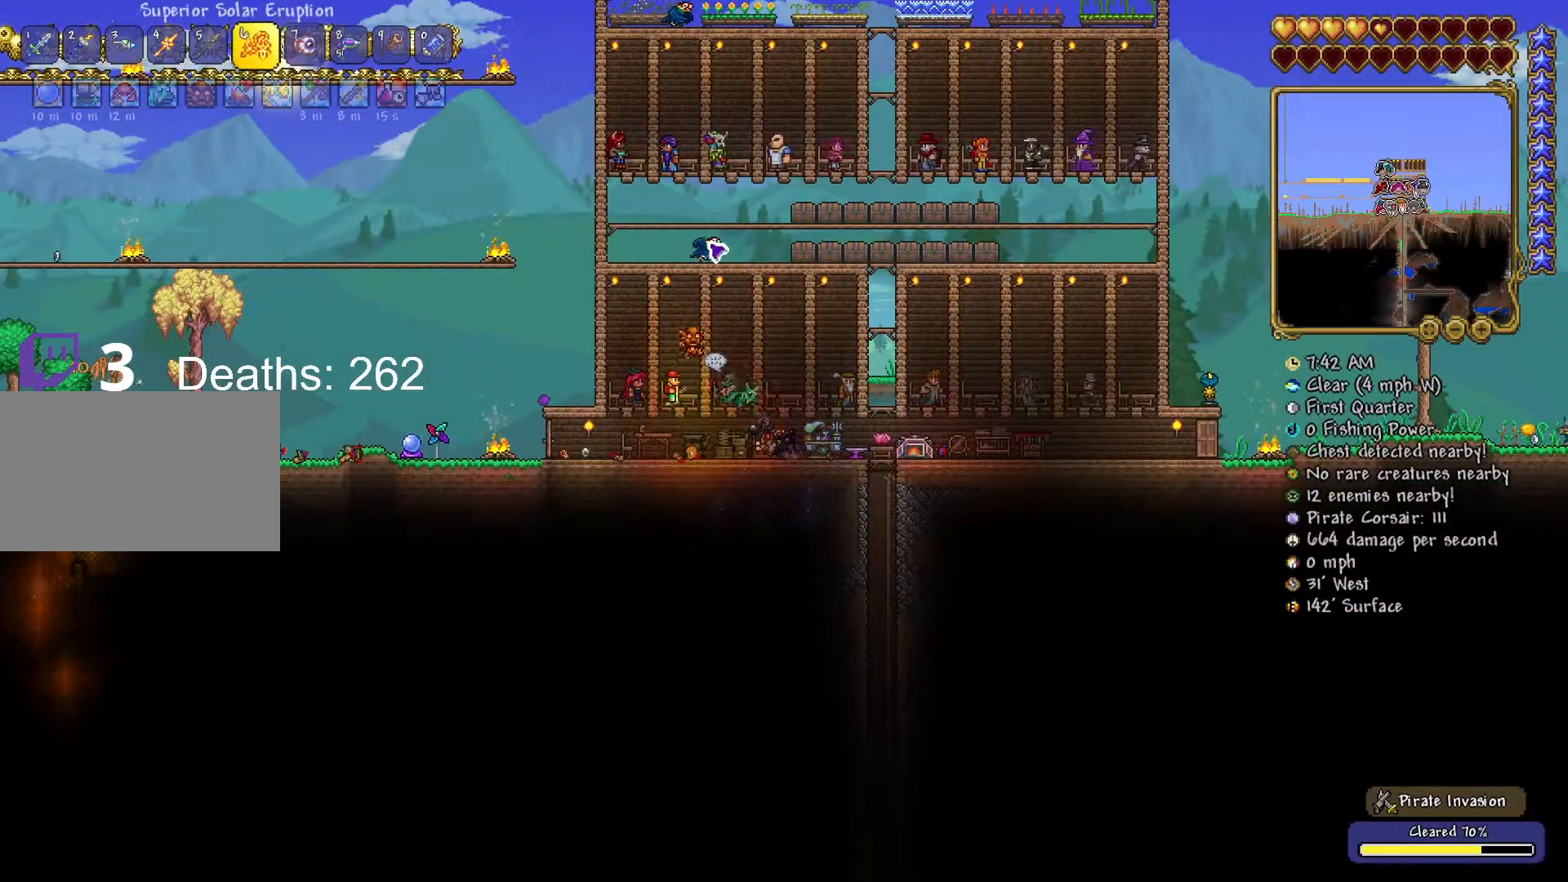
{"keys": [], "mouse": [], "mouse_move": "still", "events": [[284, "mouse_left", "down"], [401, "mouse_left", "up"]]}
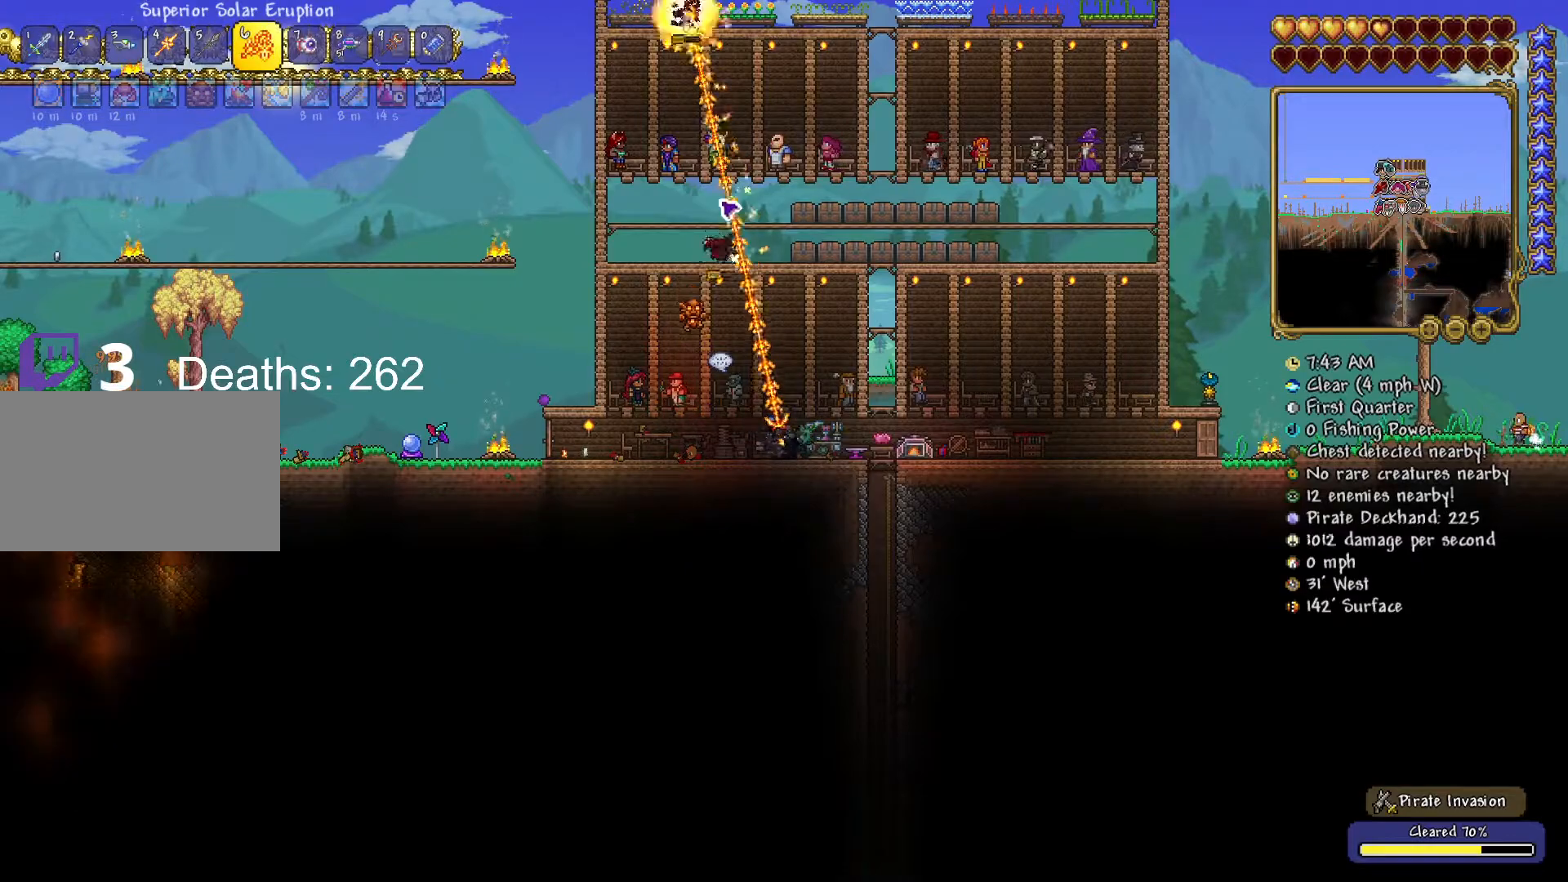
{"keys": [], "mouse": [], "mouse_move": "still", "events": []}
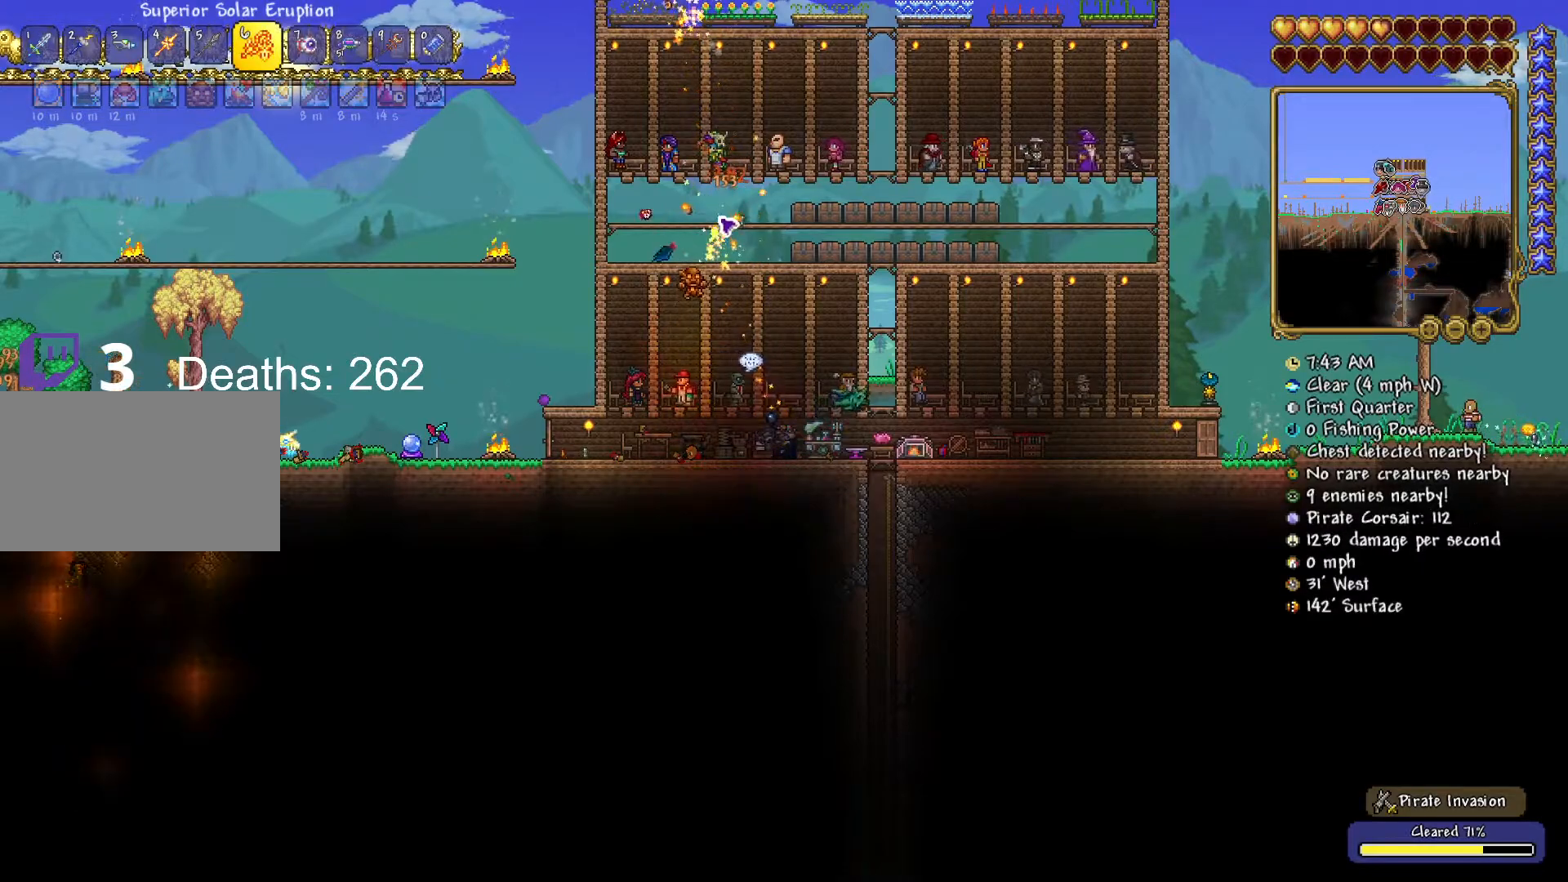
{"keys": [], "mouse": [], "mouse_move": "down", "events": []}
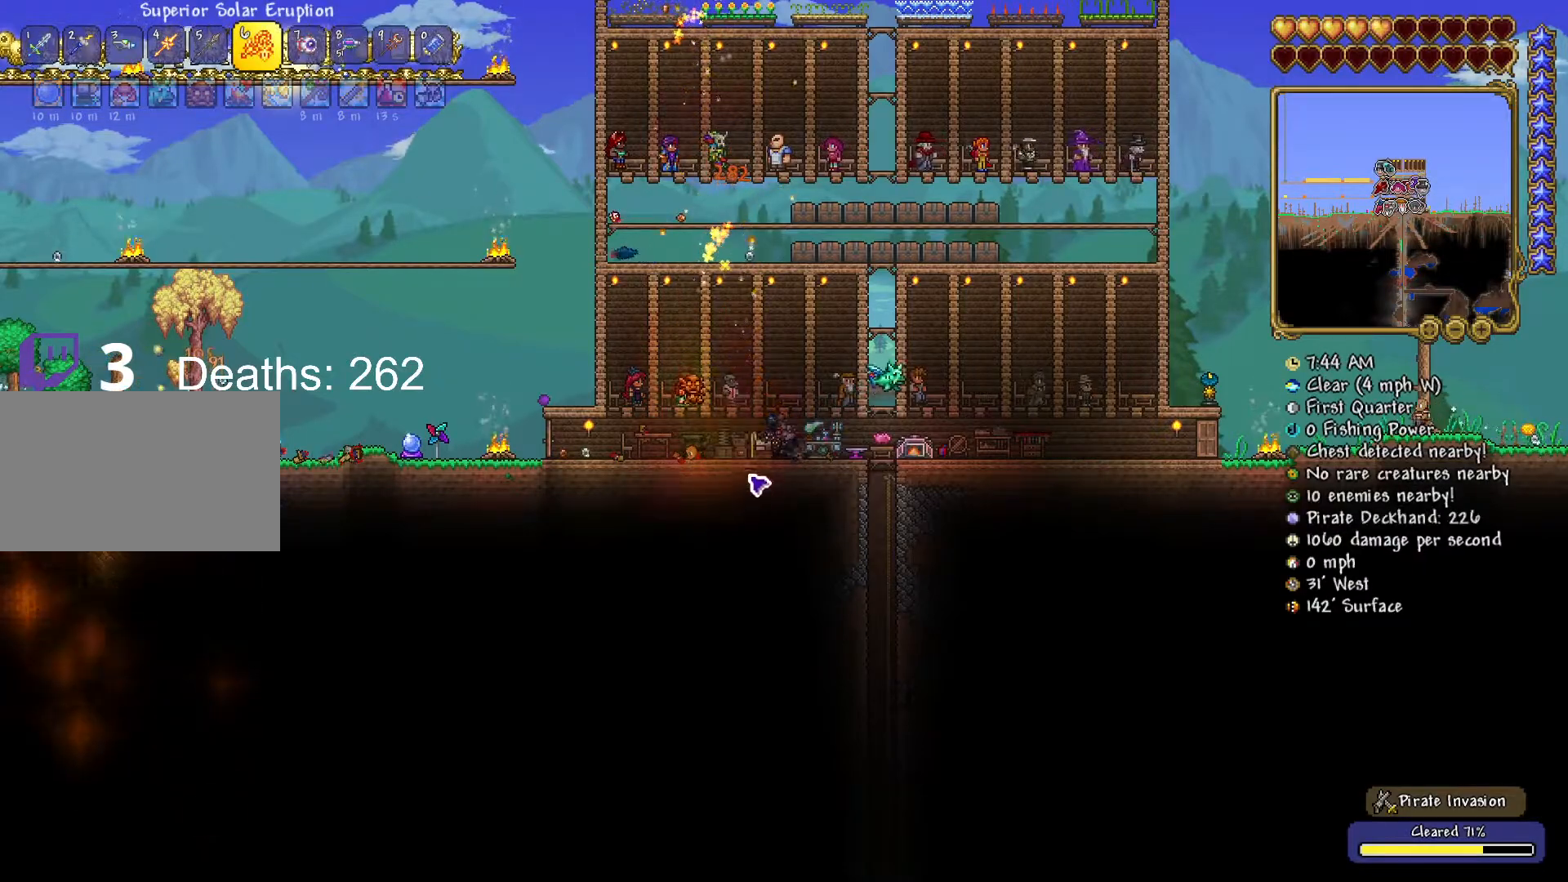
{"keys": [], "mouse": [], "mouse_move": "still", "events": [[217, "mouse_right", "down"], [317, "mouse_right", "up"]]}
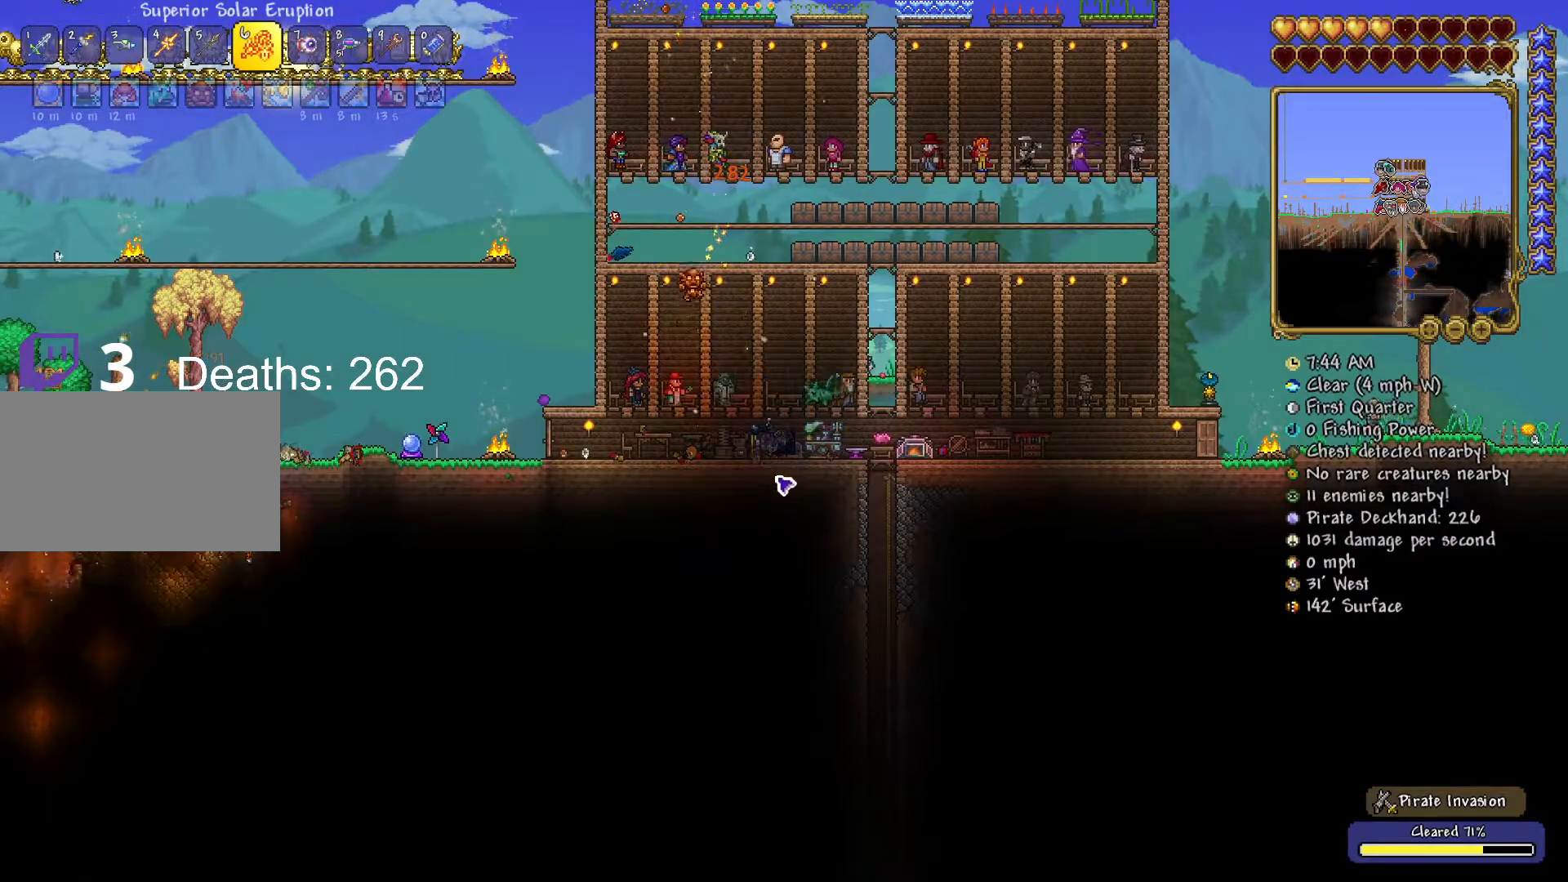
{"keys": [], "mouse": [], "mouse_move": "still", "events": []}
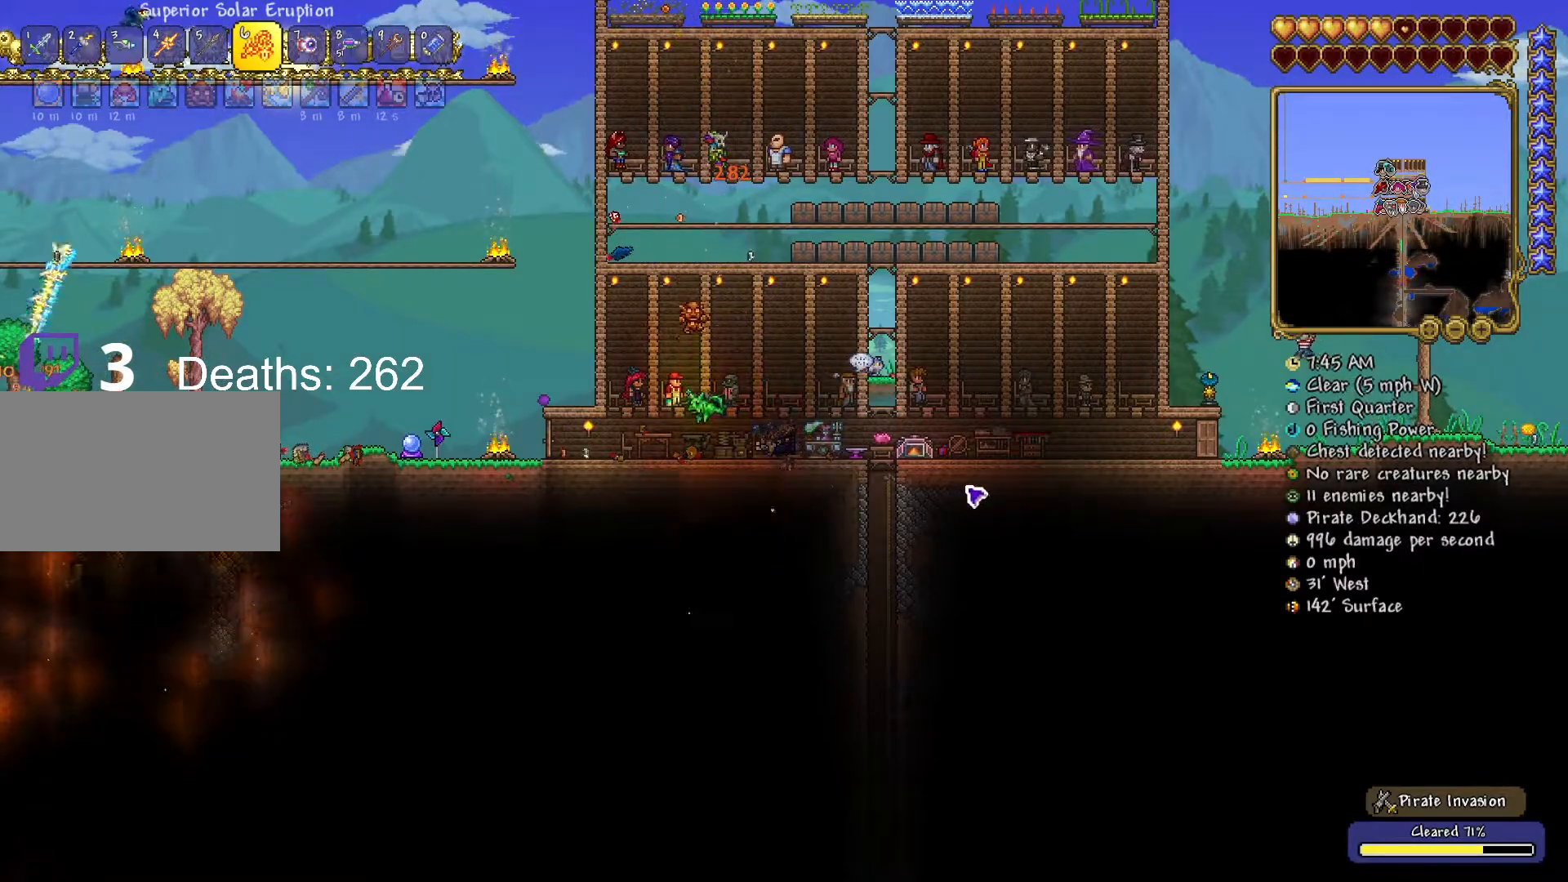
{"keys": [], "mouse": [], "mouse_move": "still", "events": []}
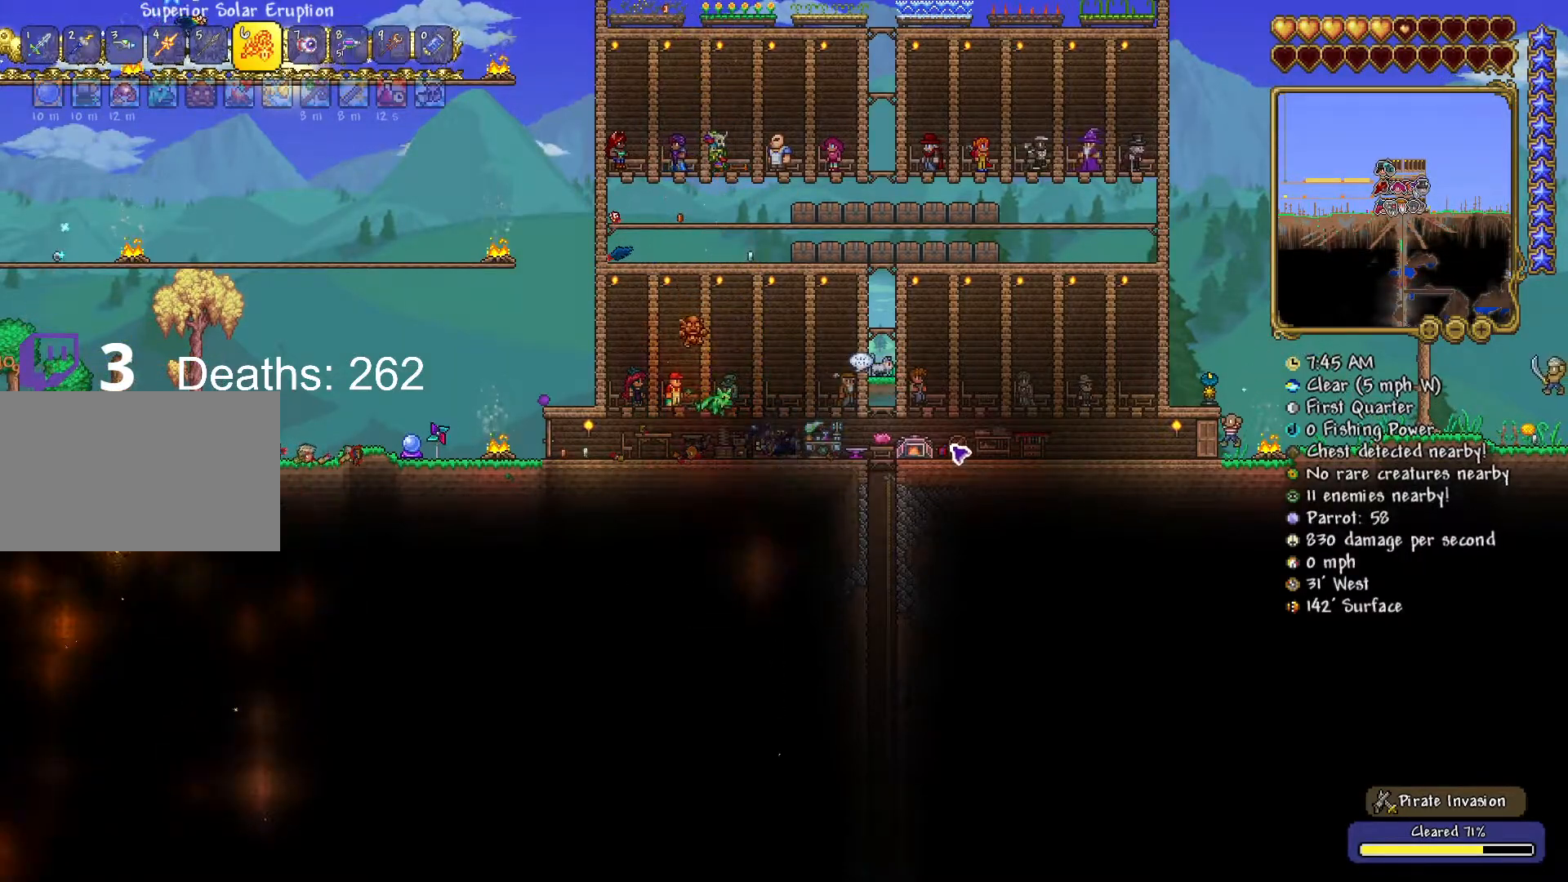
{"keys": [], "mouse": [], "mouse_move": "up-left", "events": []}
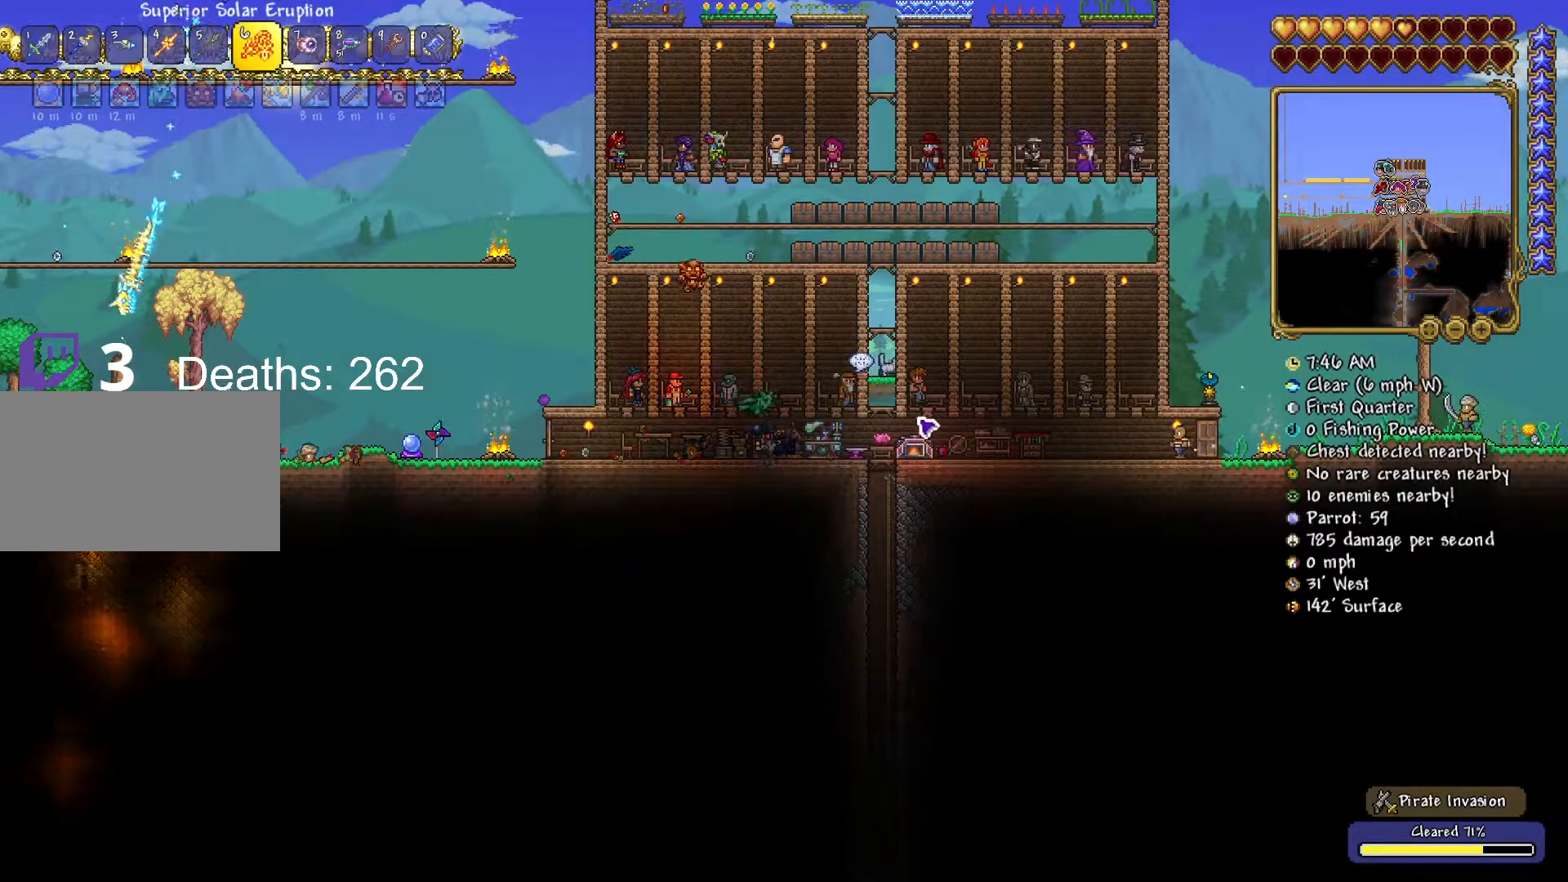
{"keys": [], "mouse": [], "mouse_move": "right", "events": []}
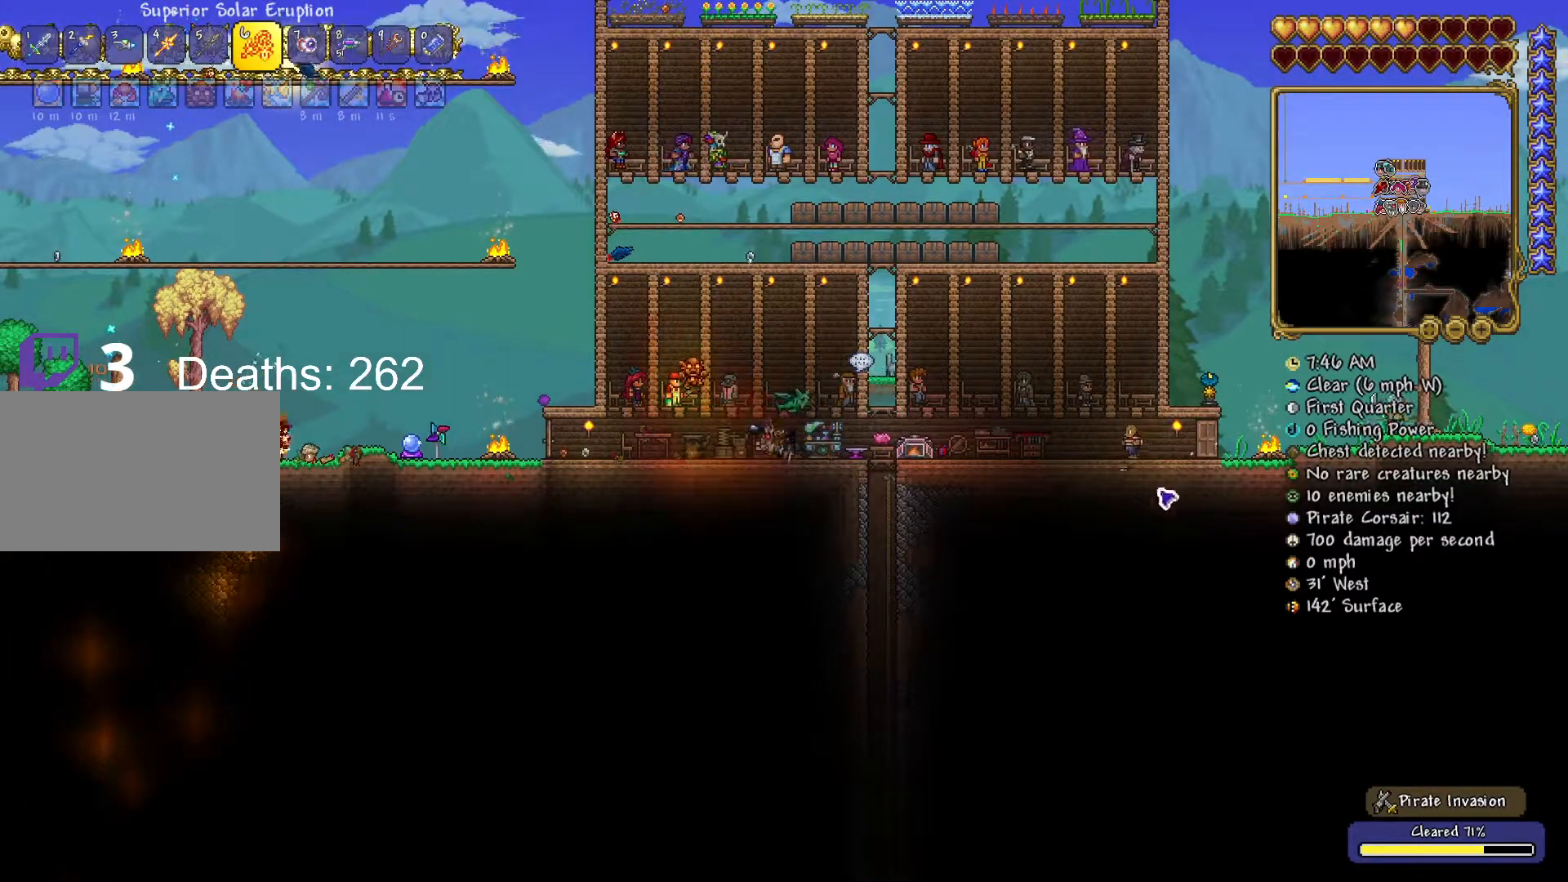
{"keys": ["a"], "mouse": [], "mouse_move": "still", "events": [[267, "a", "down"], [334, "a", "up"], [434, "a", "down"]]}
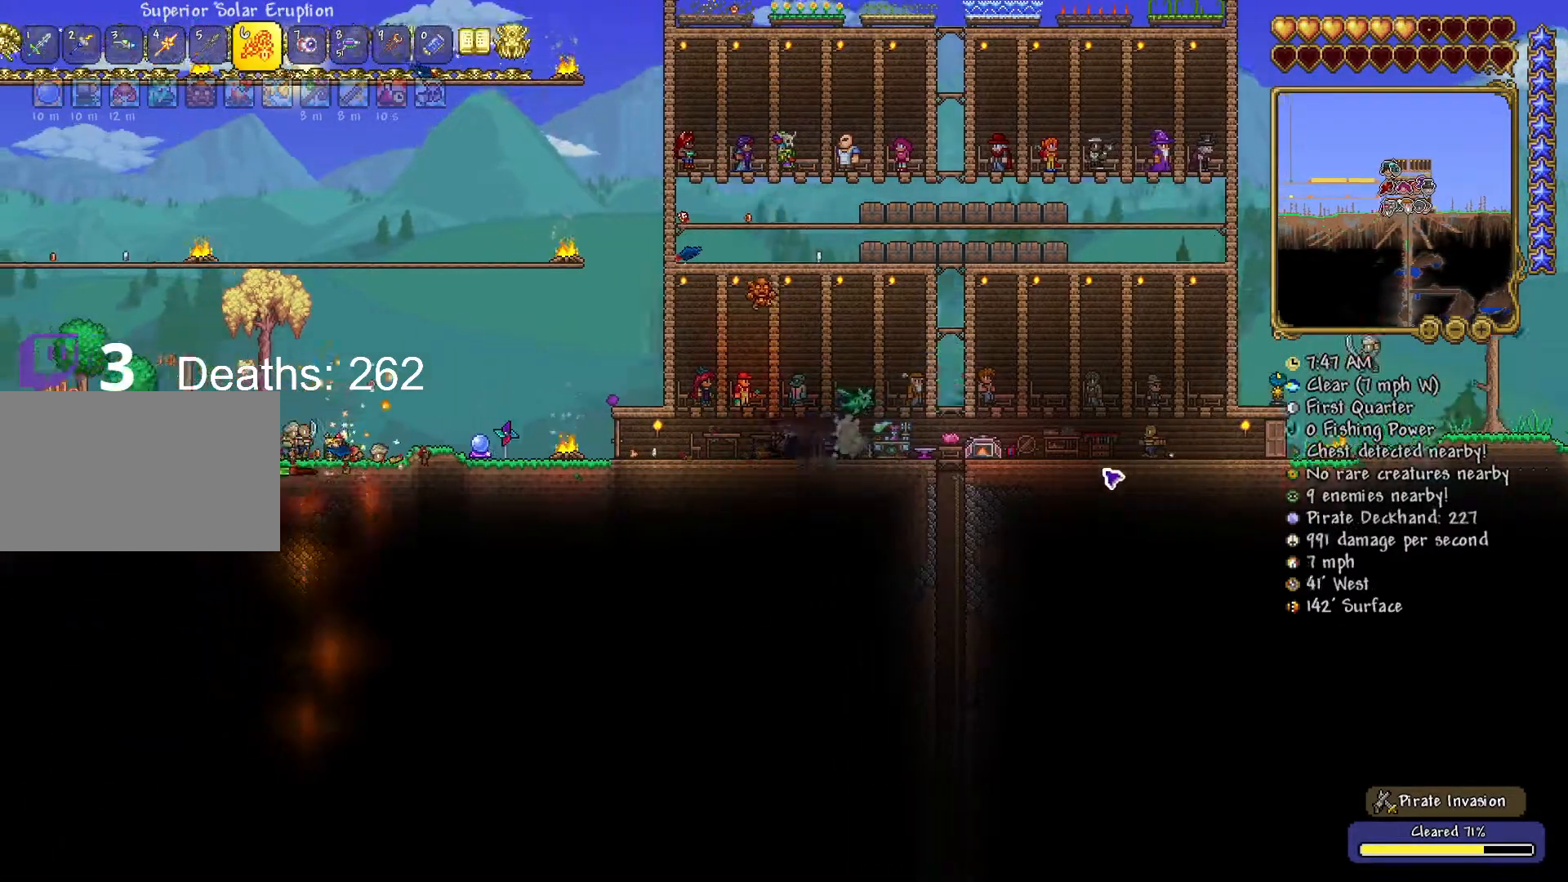
{"keys": ["a"], "mouse": ["left"], "mouse_move": "down-right", "events": [[267, "mouse_left", "down"]]}